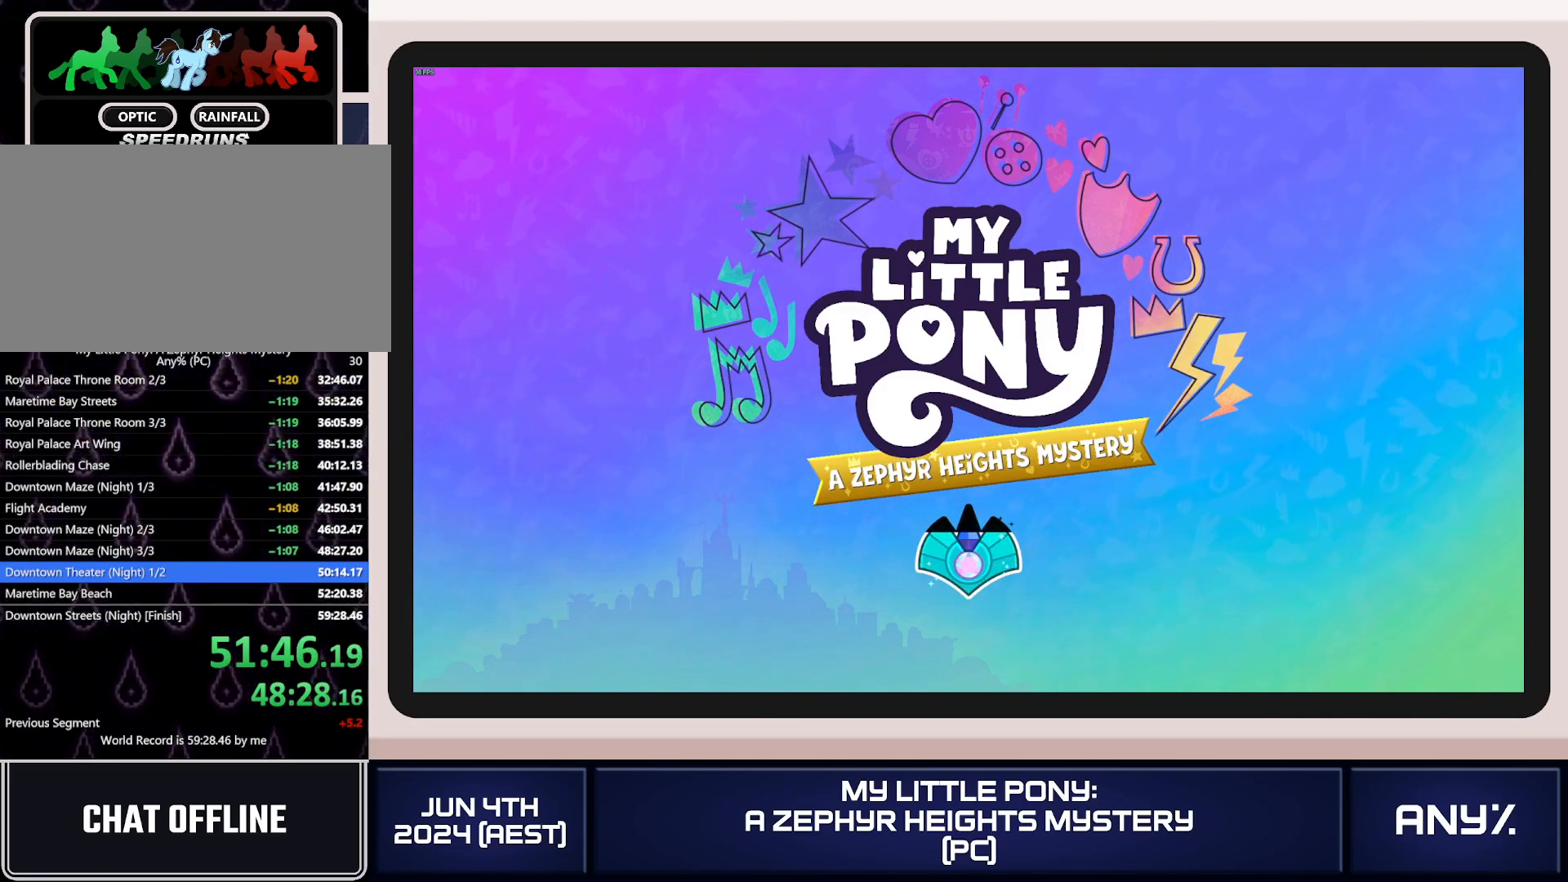
Gameplay with a controller (Xbox layout); each line is a JSON object with the inputs held at the frame after it. "button_events" lists button changes between this image and that frame as [ms after this image, input, new state], when the widget could be followed in between (sticks are given only as held states). This document gives stick clicks only as held states, not as events. Not read: keyboard_mouse.
{"buttons": ["X"], "left_stick": "right", "right_stick": "center", "button_events": []}
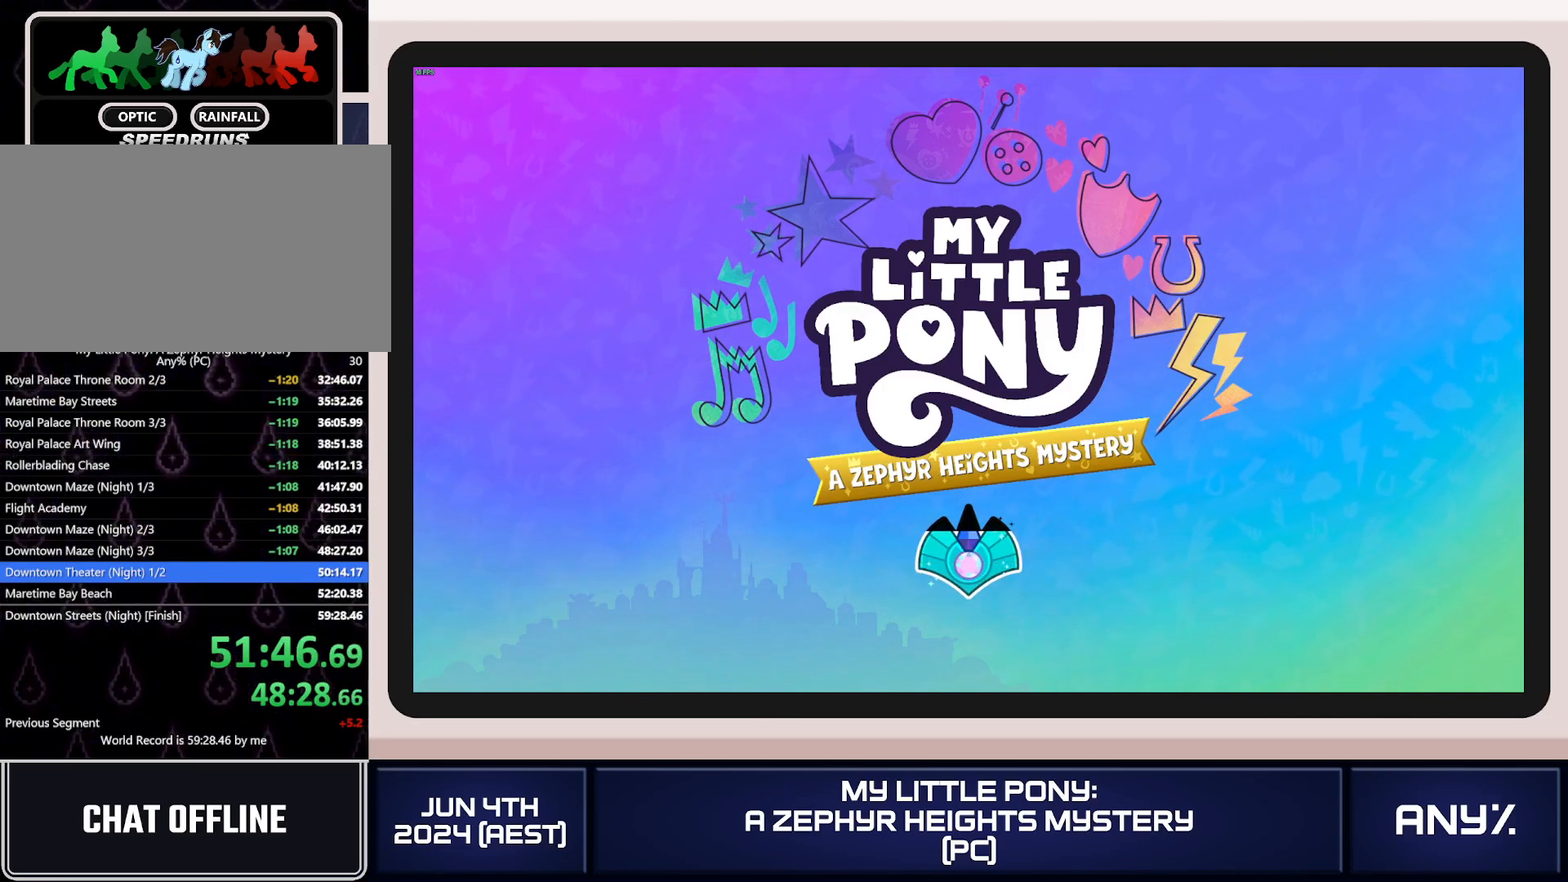
{"buttons": ["X"], "left_stick": "right", "right_stick": "center", "button_events": []}
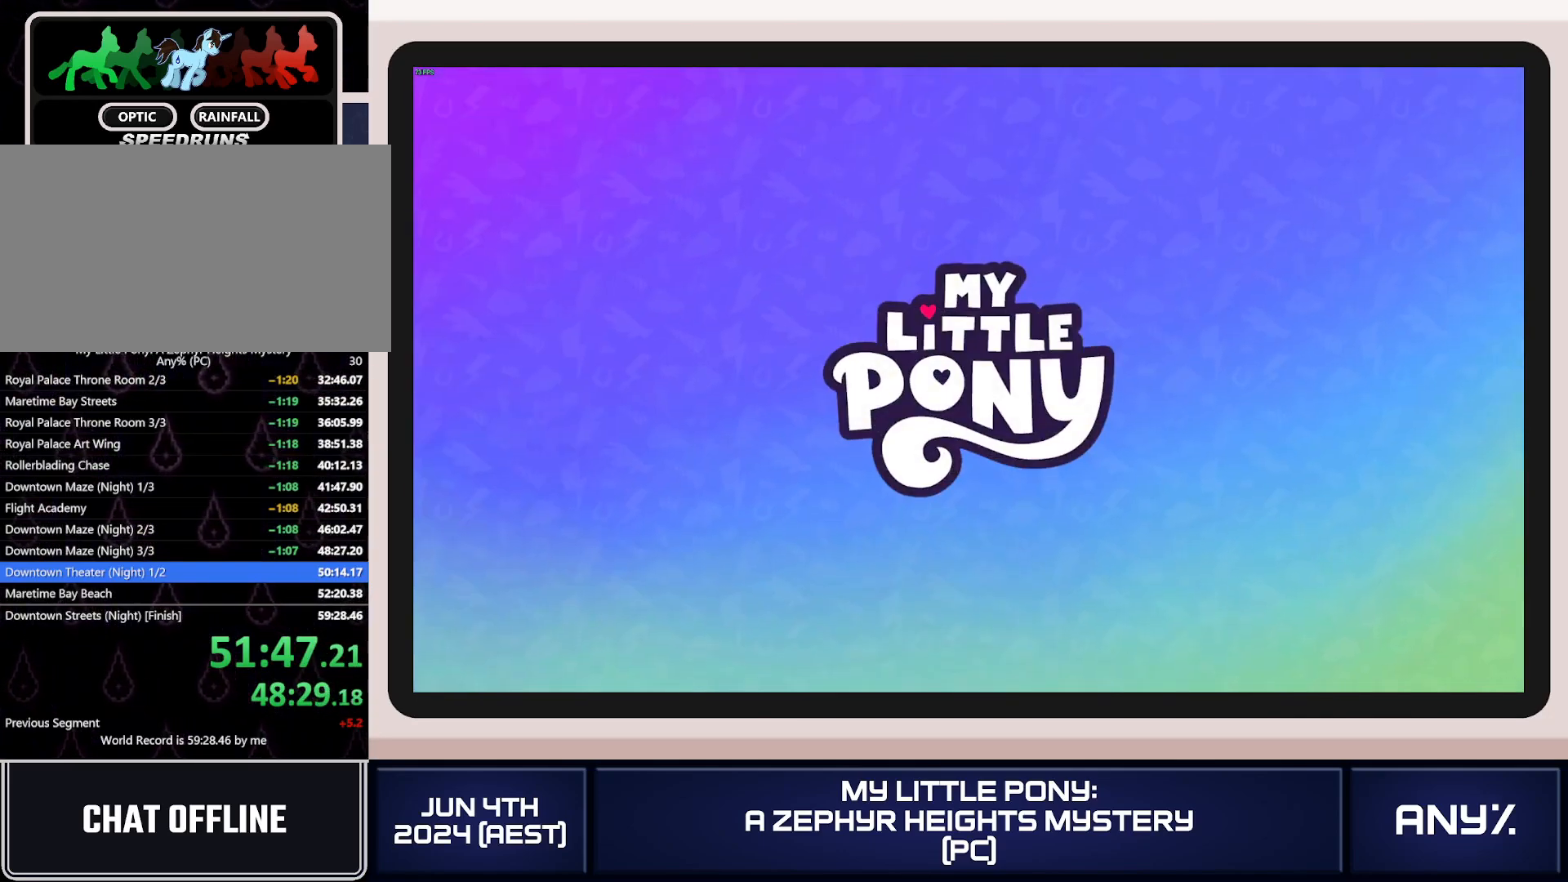
{"buttons": [], "left_stick": "down-right", "right_stick": "center", "button_events": [[167, "X", "up"]]}
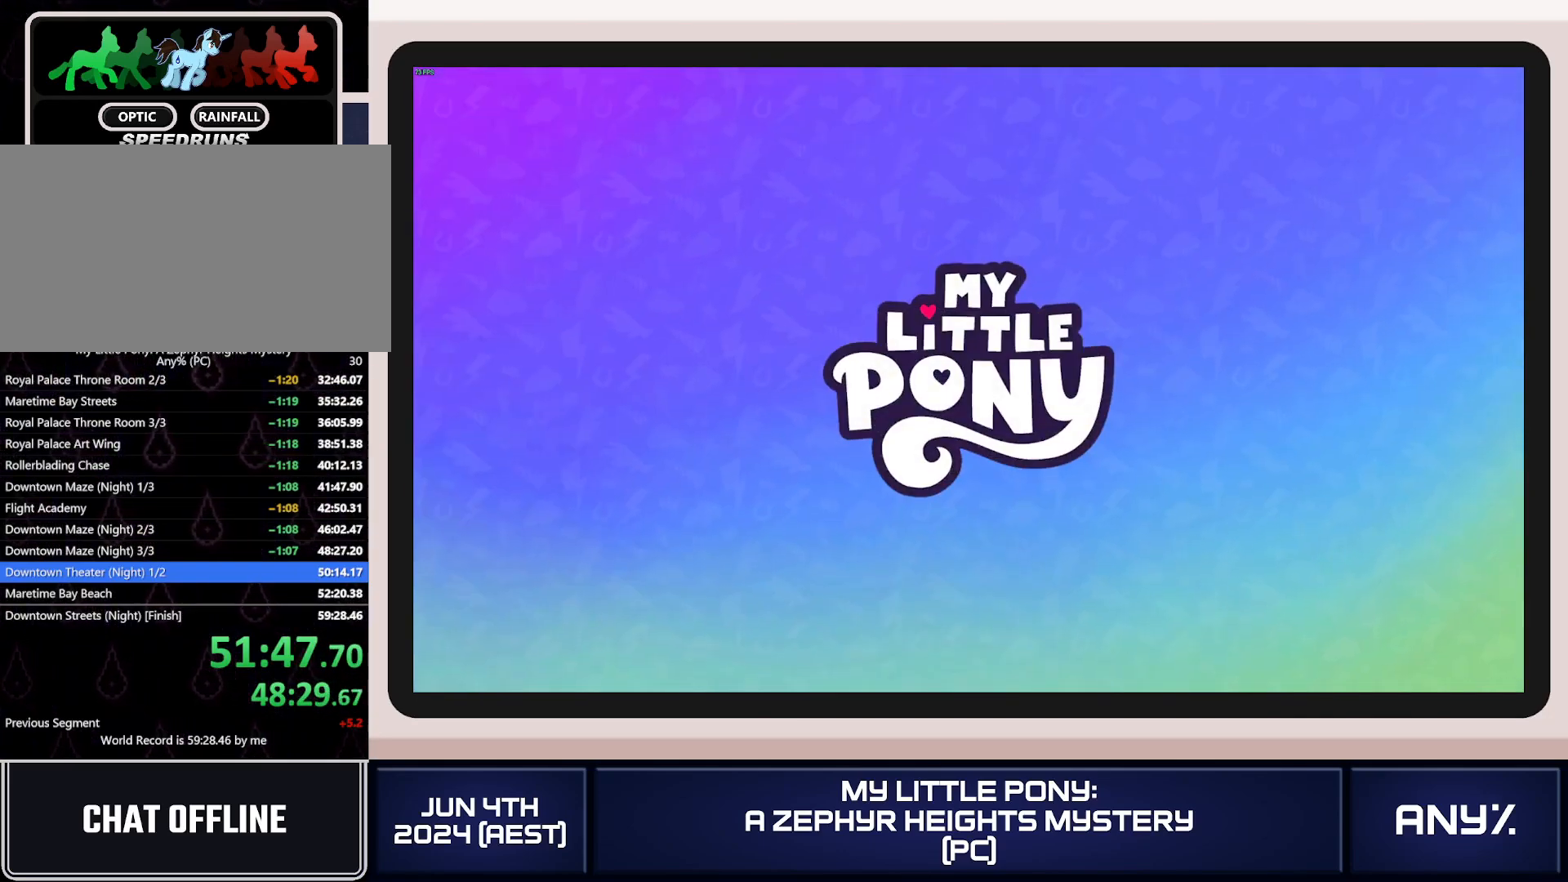
{"buttons": ["B"], "left_stick": "down-right", "right_stick": "center", "button_events": [[467, "B", "down"]]}
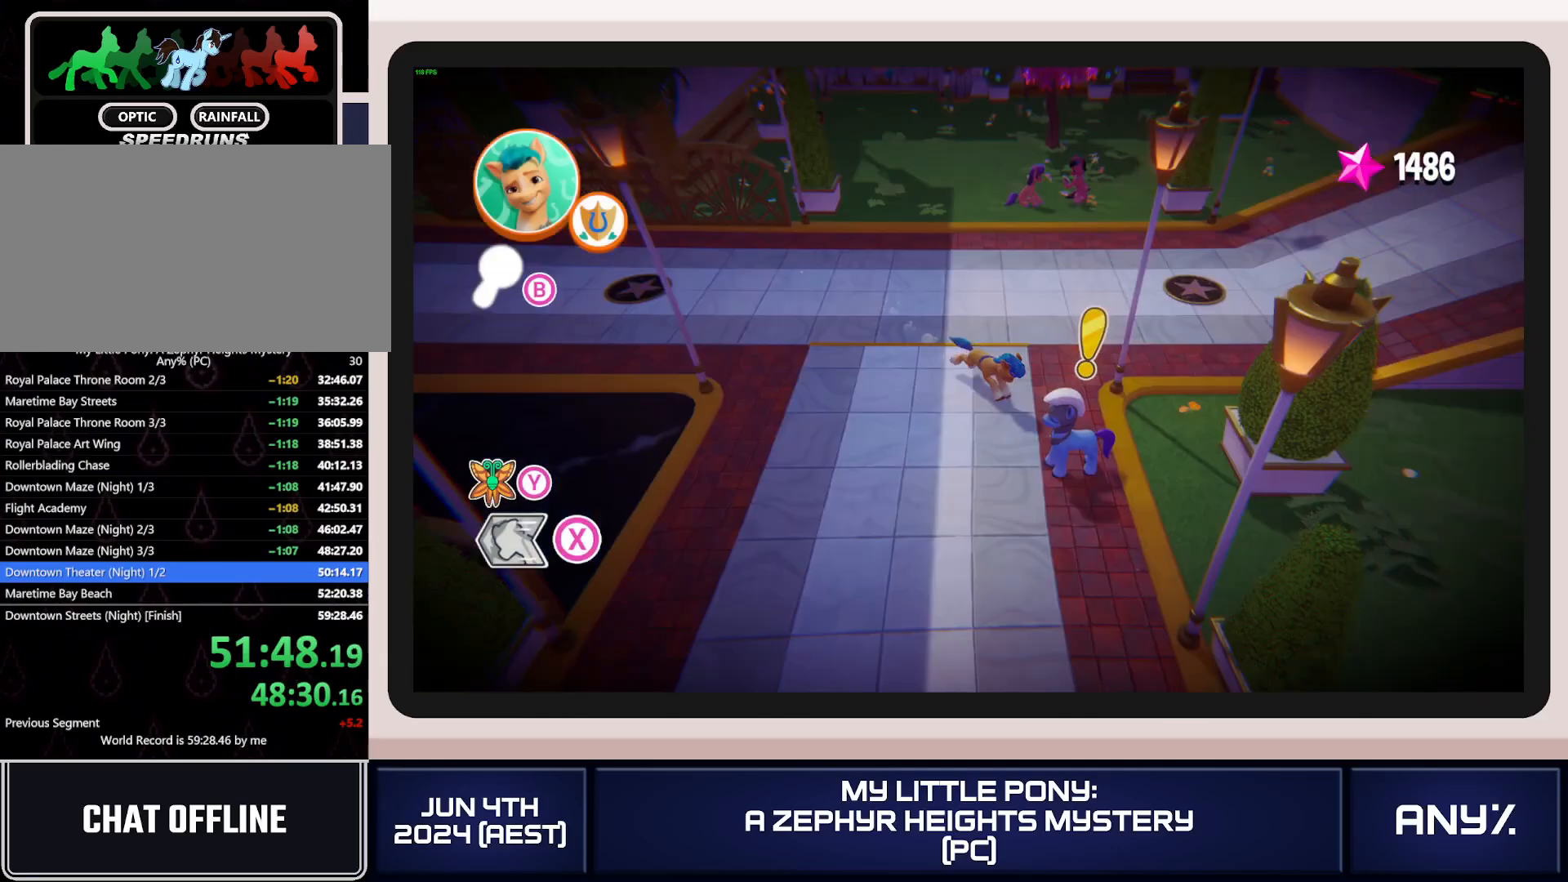
{"buttons": ["B"], "left_stick": "center", "right_stick": "center", "button_events": [[50, "B", "up"], [117, "B", "down"], [184, "B", "up"], [234, "B", "down"], [367, "B", "up"], [434, "B", "down"]]}
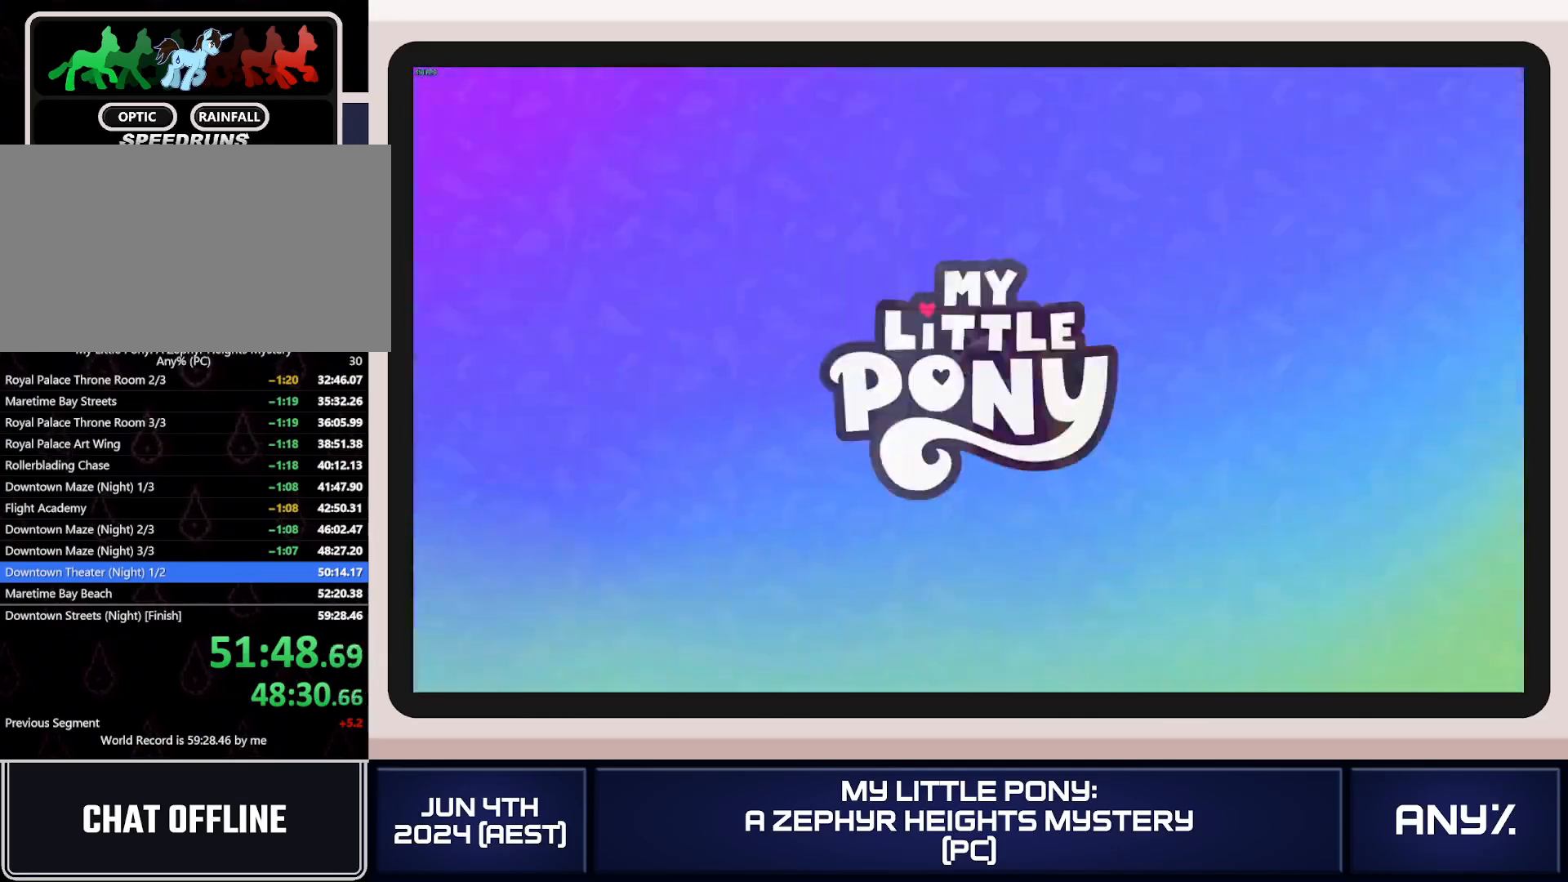
{"buttons": ["A"], "left_stick": "center", "right_stick": "center", "button_events": [[33, "B", "up"], [350, "A", "down"]]}
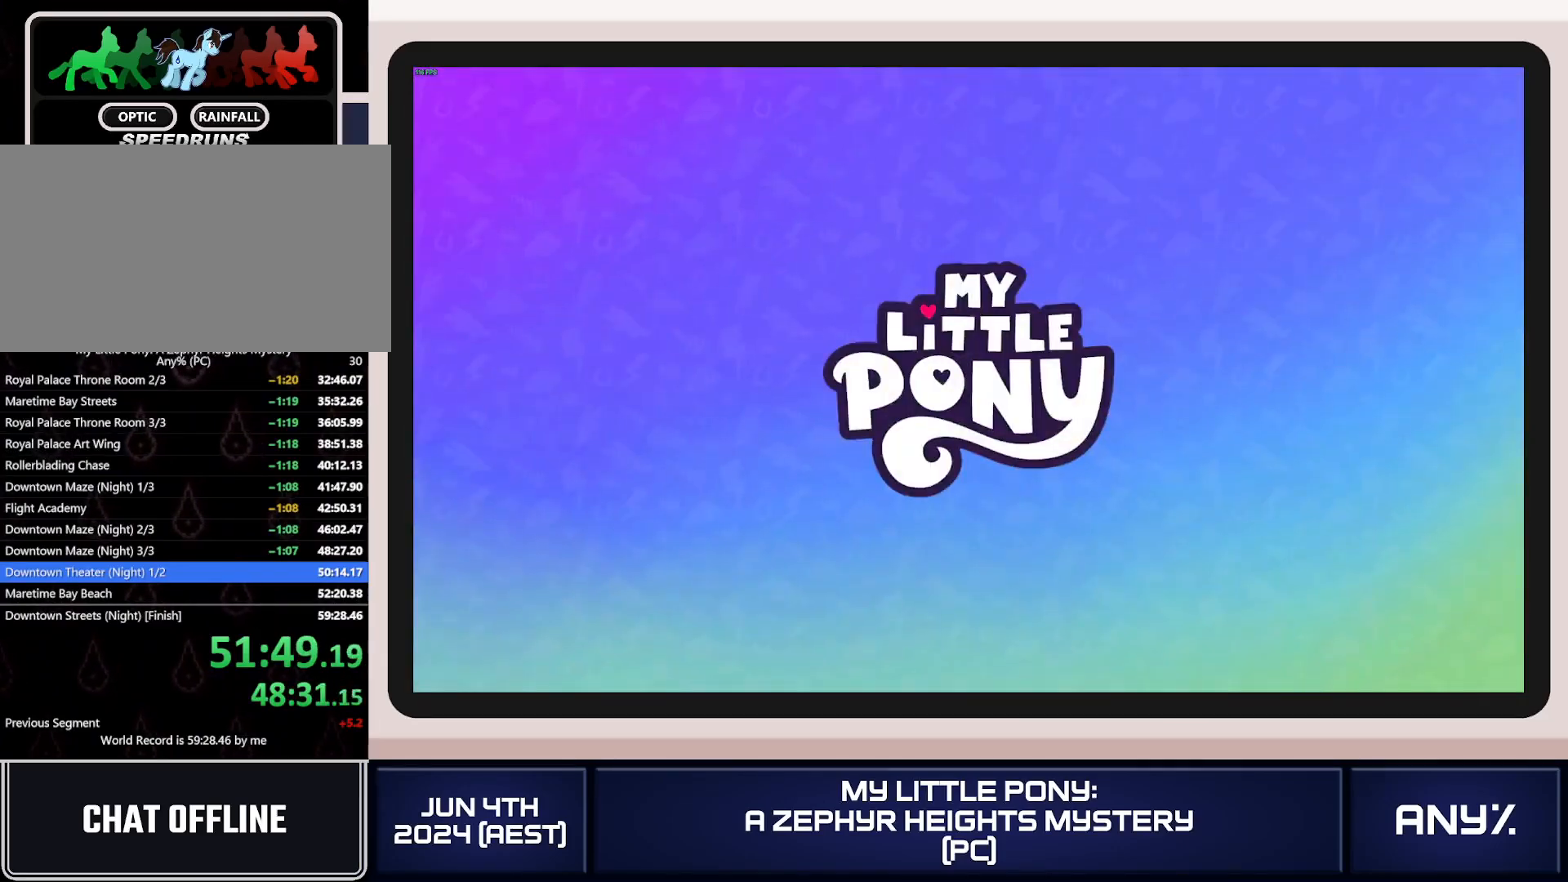
{"buttons": [], "left_stick": "center", "right_stick": "center", "button_events": [[34, "A", "up"], [234, "A", "down"], [301, "A", "up"], [367, "A", "down"], [417, "A", "up"]]}
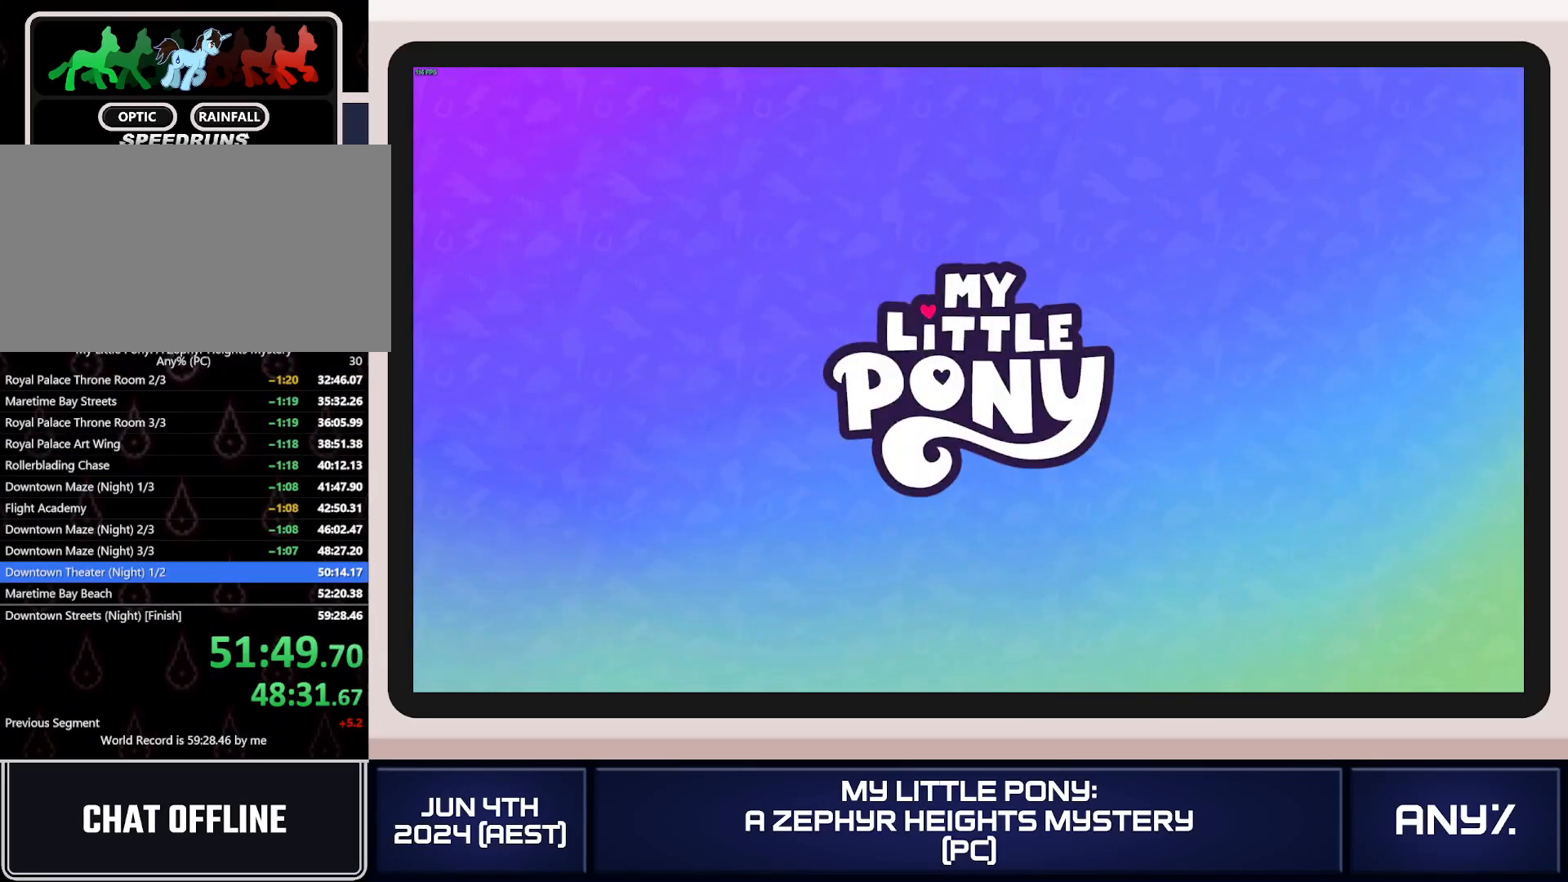
{"buttons": ["A"], "left_stick": "center", "right_stick": "center", "button_events": [[16, "A", "down"]]}
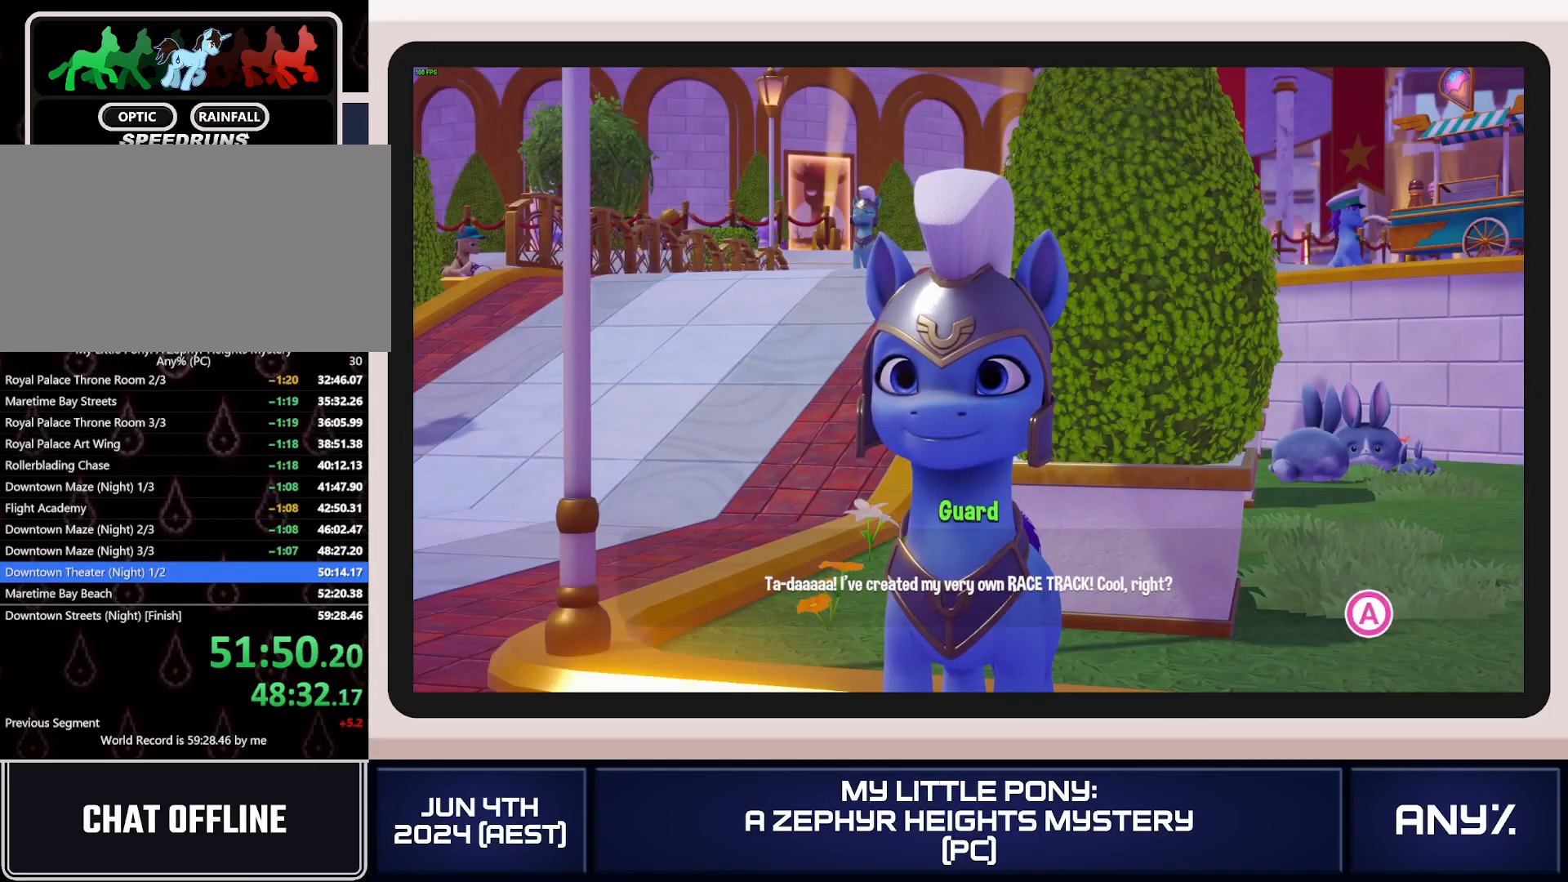
{"buttons": ["A"], "left_stick": "center", "right_stick": "center", "button_events": [[401, "A", "up"], [451, "A", "down"]]}
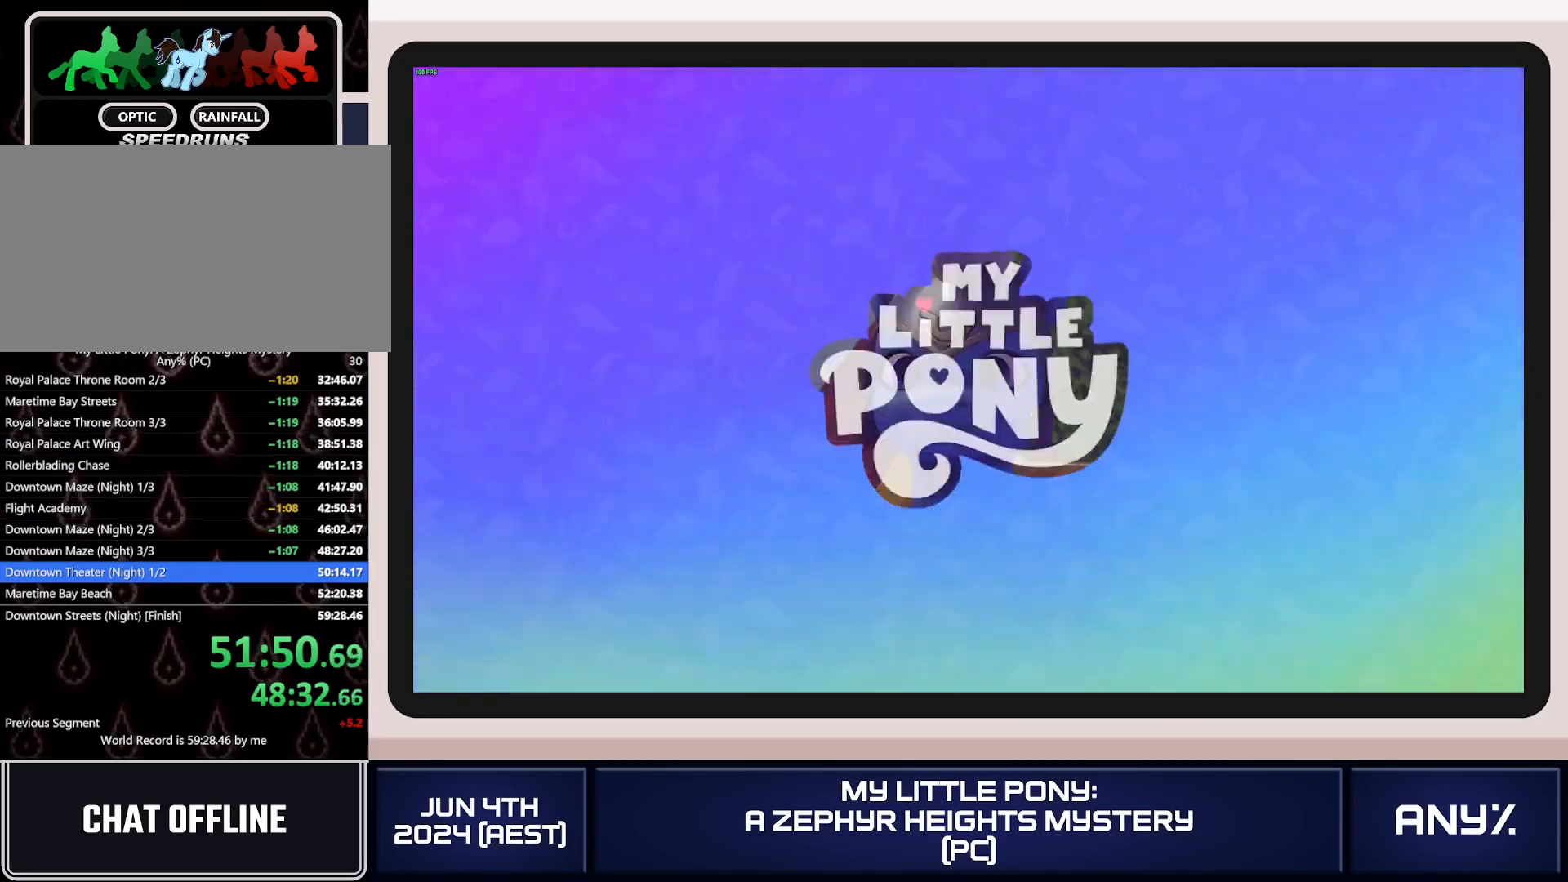
{"buttons": [], "left_stick": "down", "right_stick": "center", "button_events": [[133, "A", "up"]]}
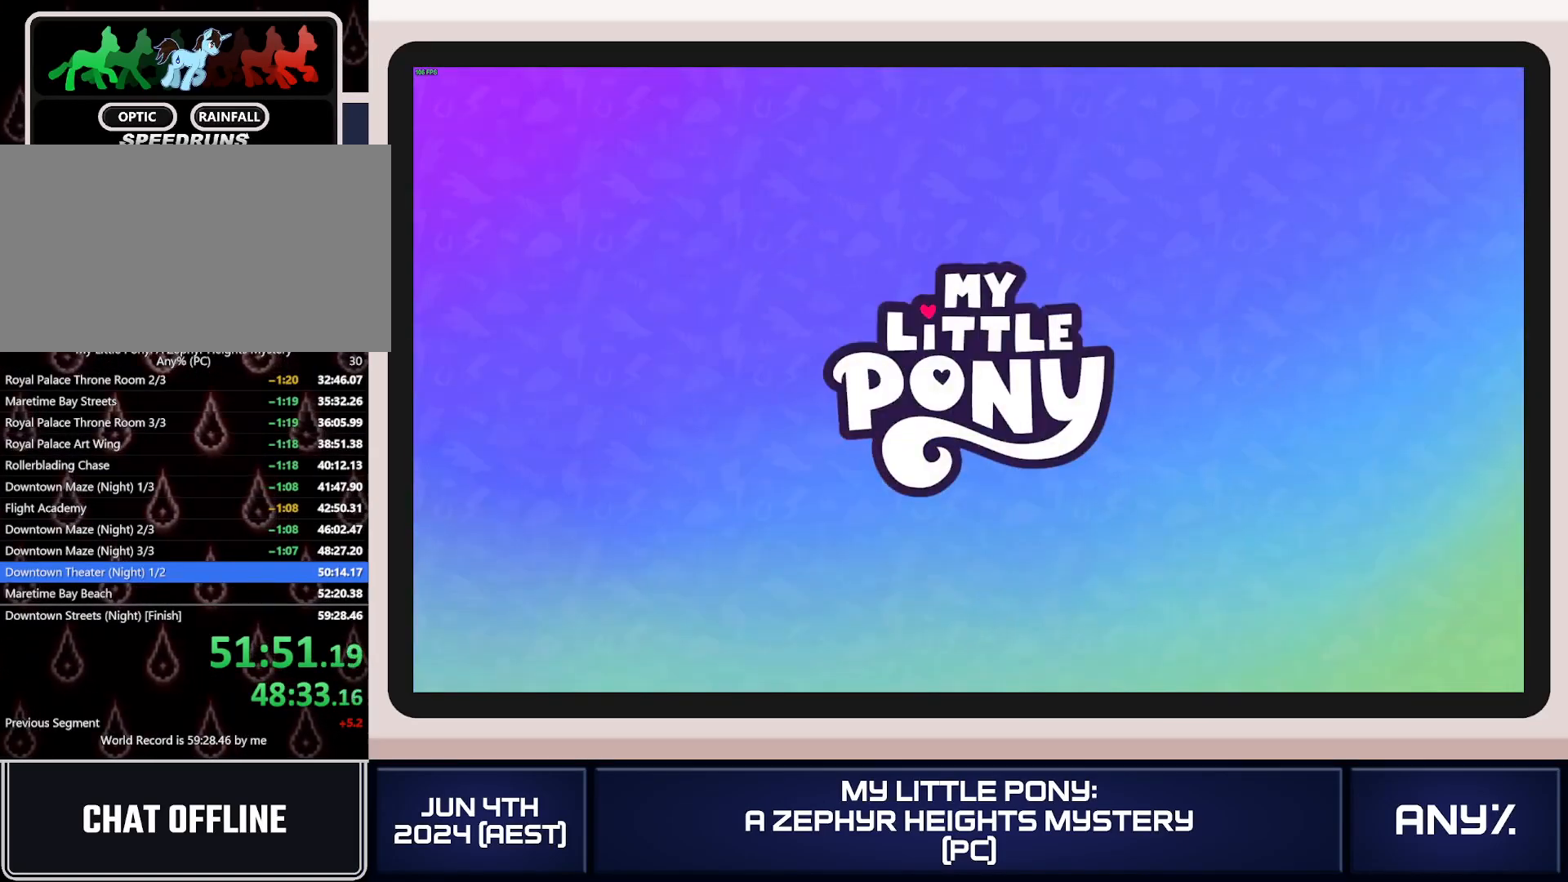
{"buttons": [], "left_stick": "down", "right_stick": "center", "button_events": []}
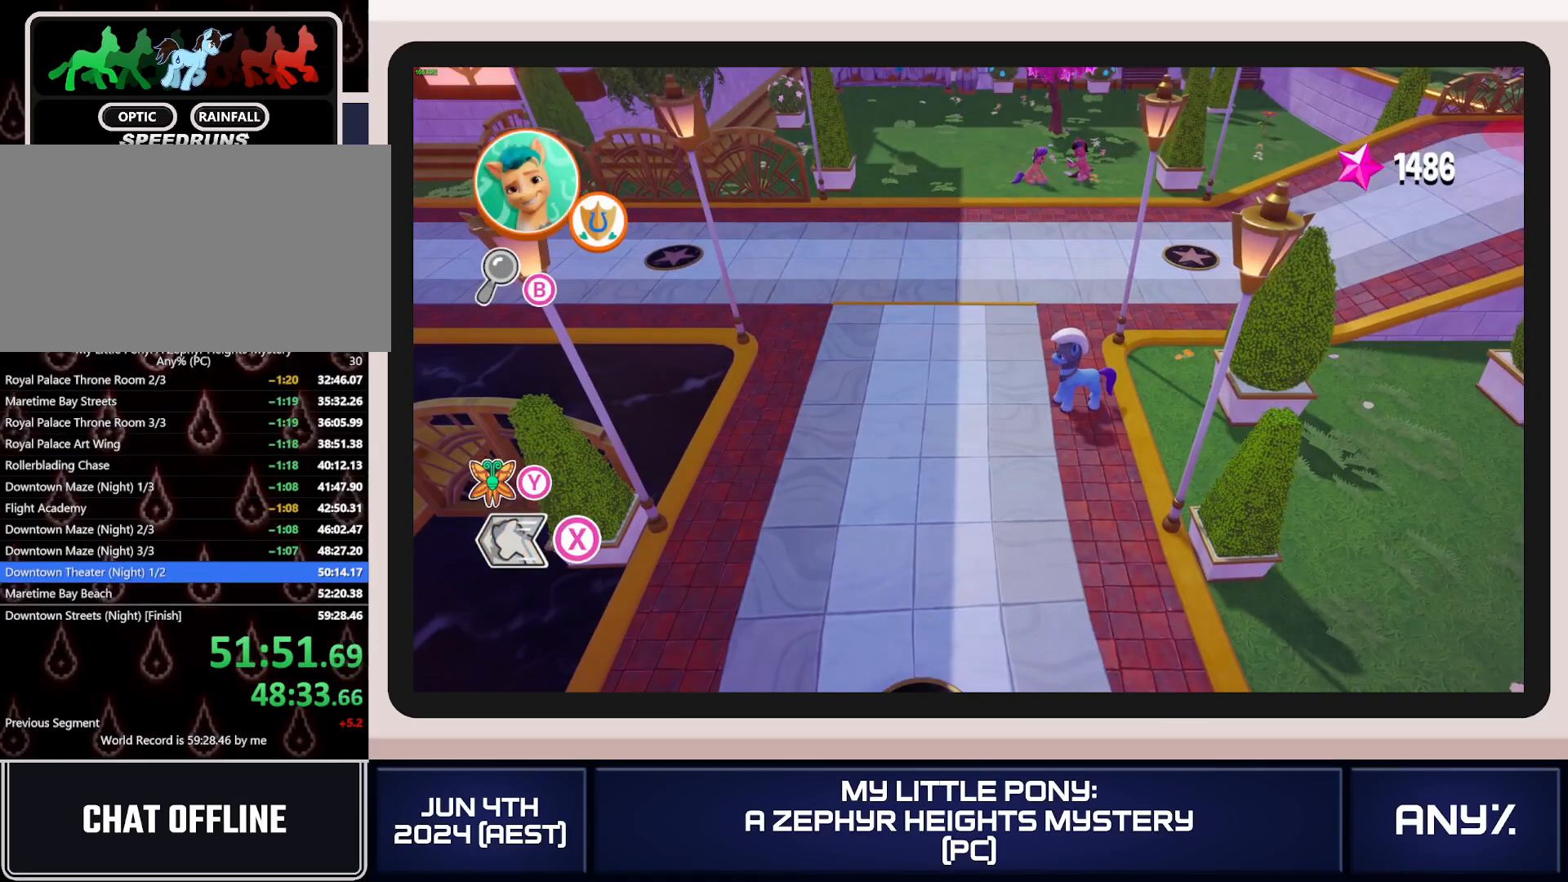
{"buttons": [], "left_stick": "down", "right_stick": "center", "button_events": []}
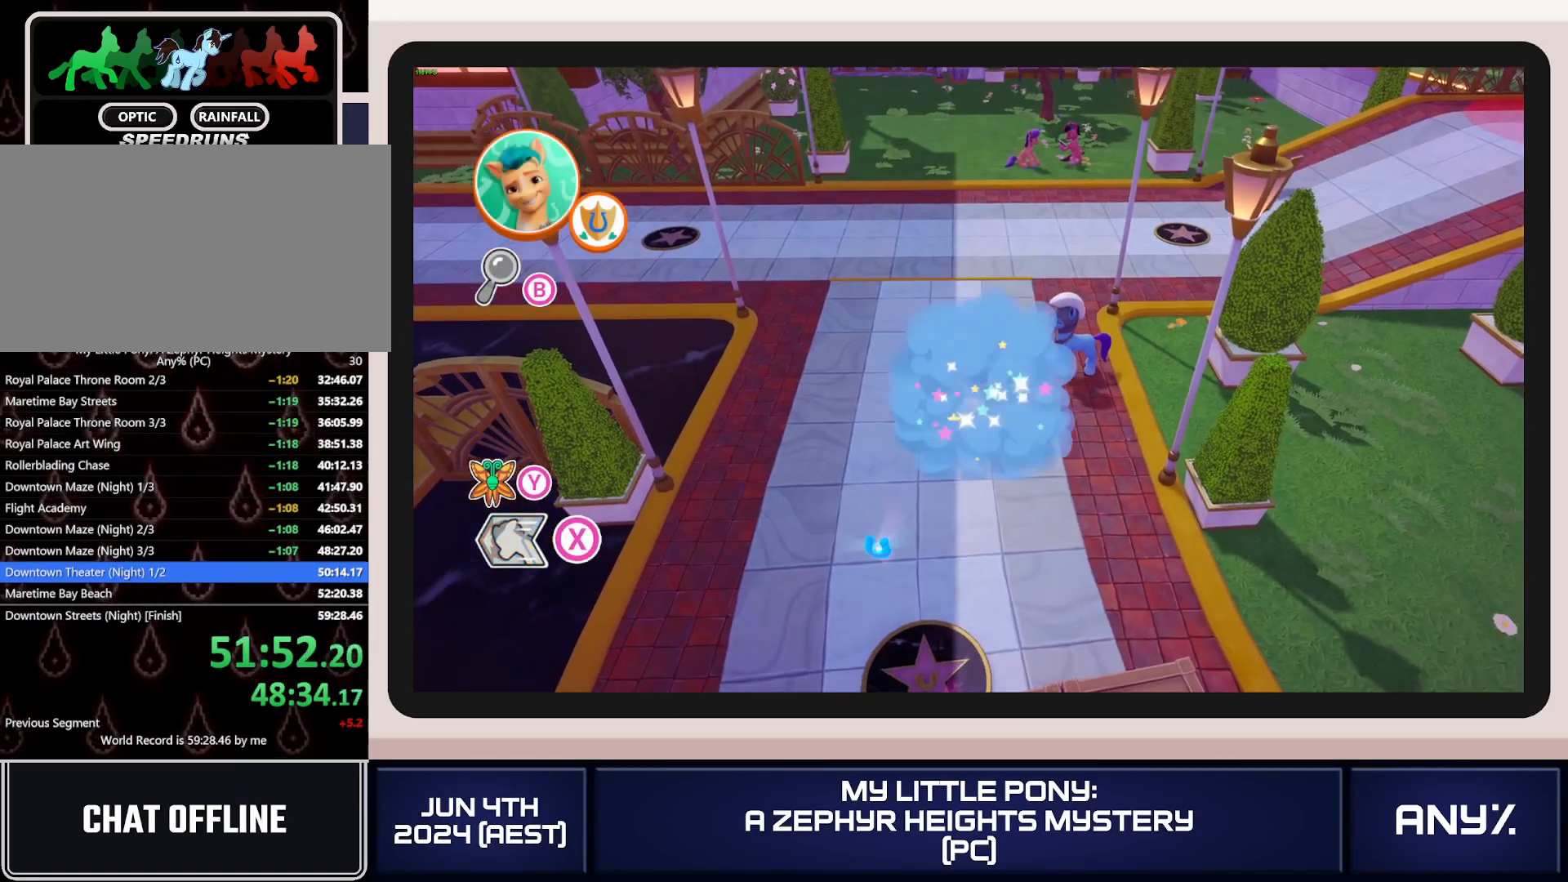
{"buttons": ["X"], "left_stick": "down", "right_stick": "center", "button_events": [[34, "X", "down"], [384, "A", "down"], [484, "A", "up"]]}
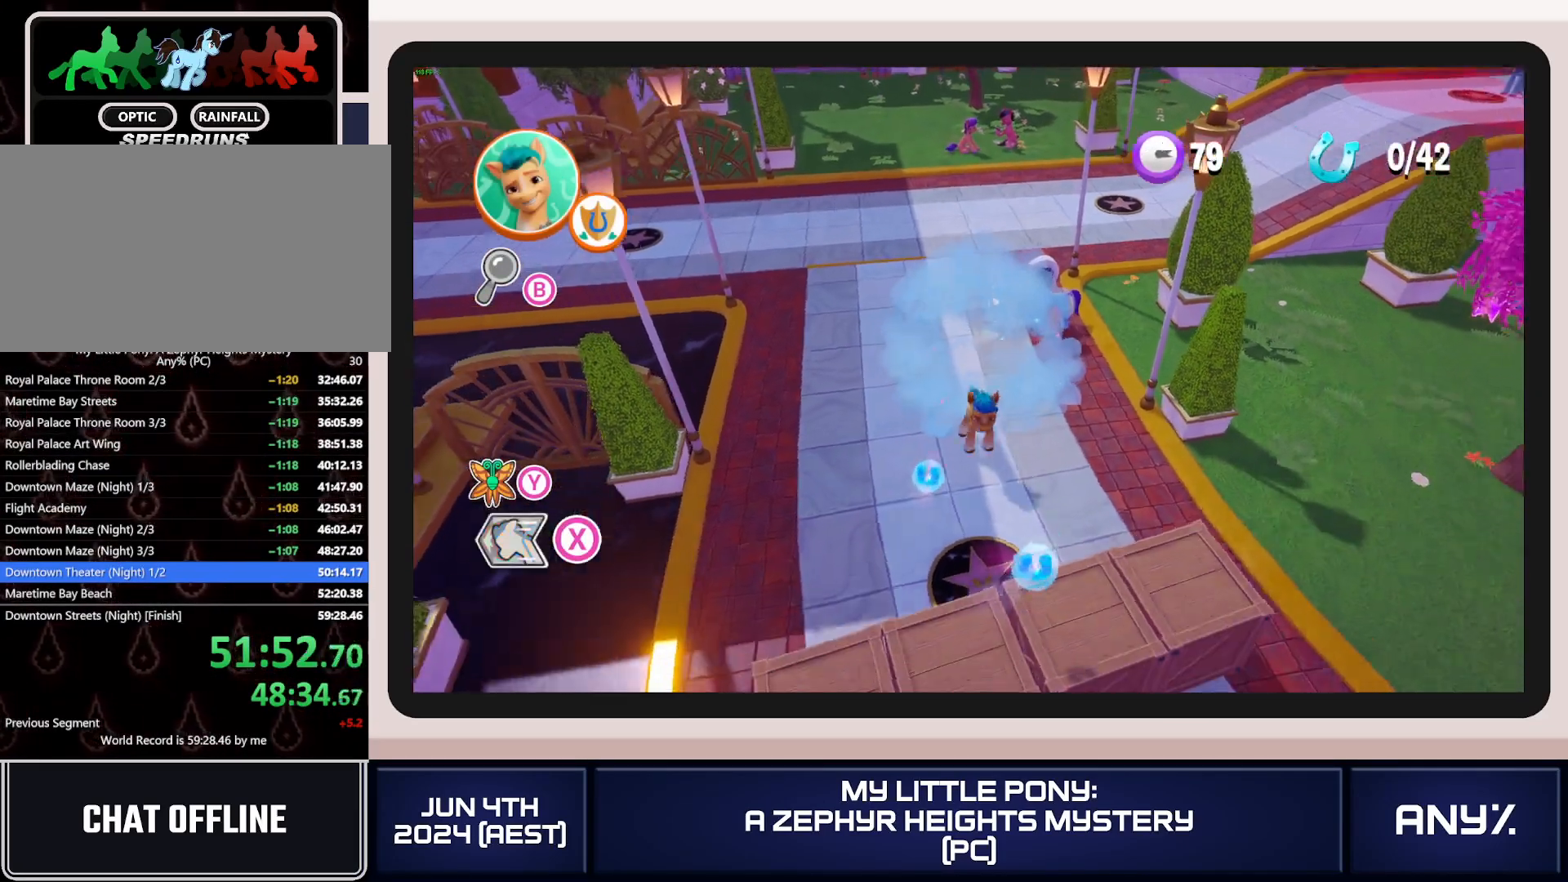
{"buttons": ["A", "X"], "left_stick": "down-right", "right_stick": "center", "button_events": [[484, "A", "down"]]}
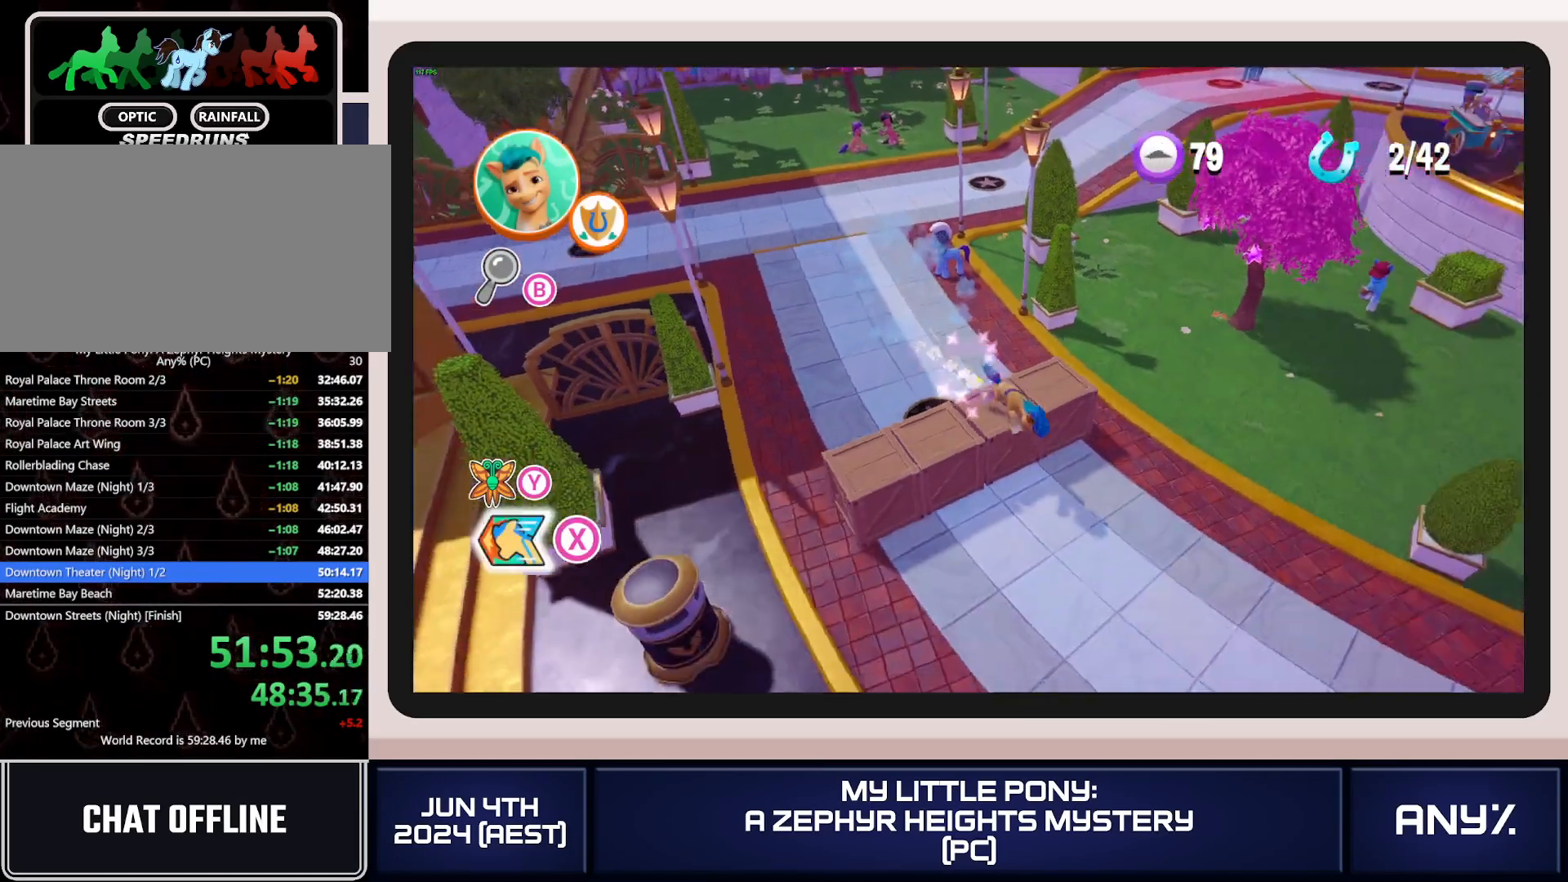
{"buttons": ["X"], "left_stick": "down-right", "right_stick": "center", "button_events": [[117, "A", "up"]]}
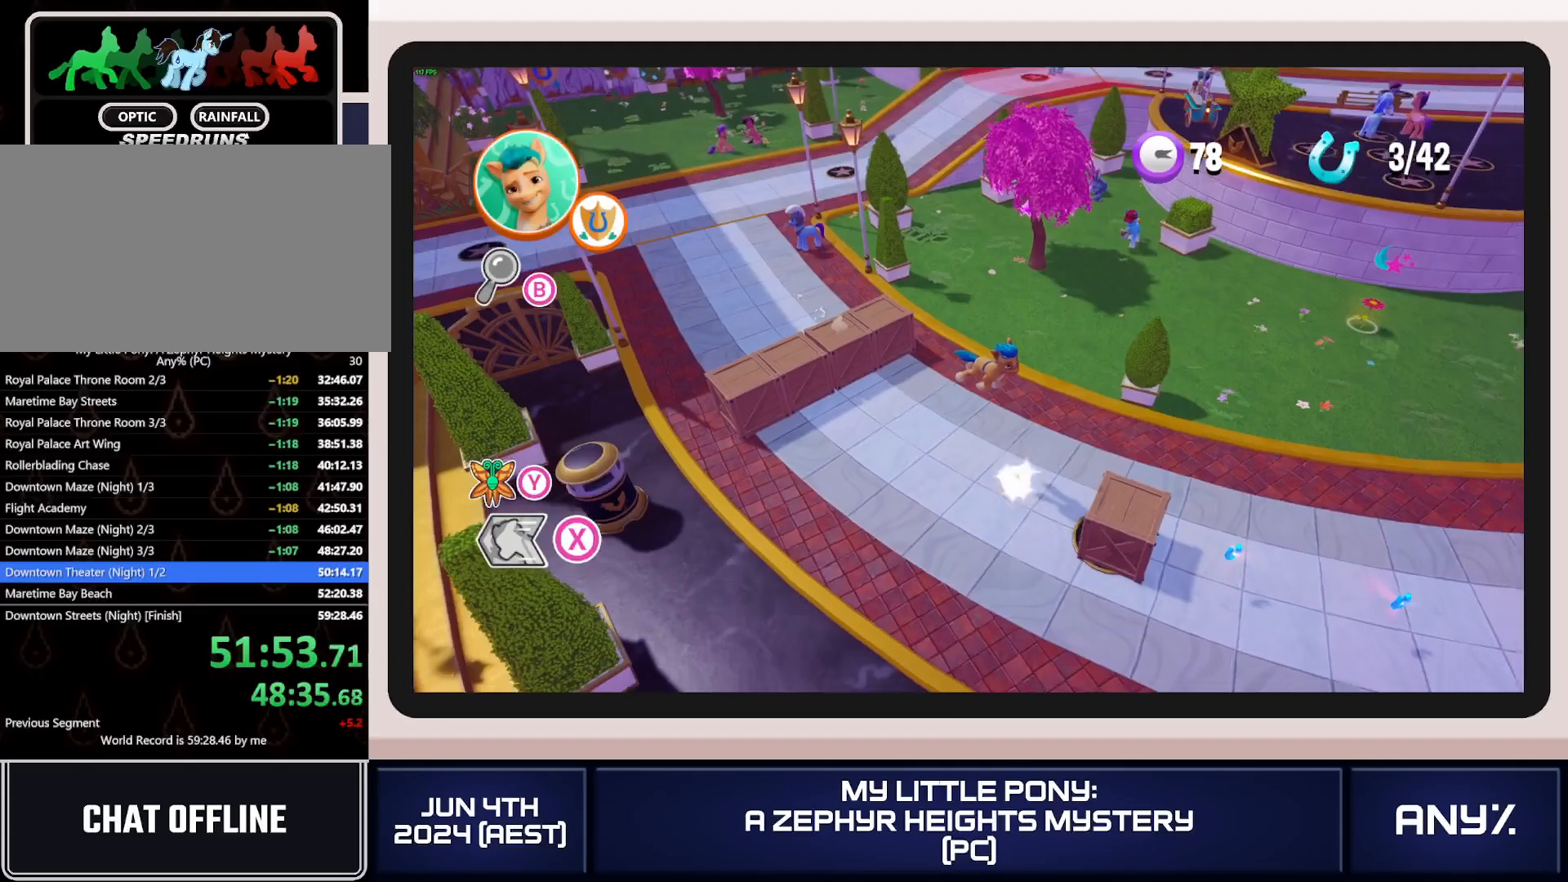
{"buttons": ["X"], "left_stick": "right", "right_stick": "center", "button_events": []}
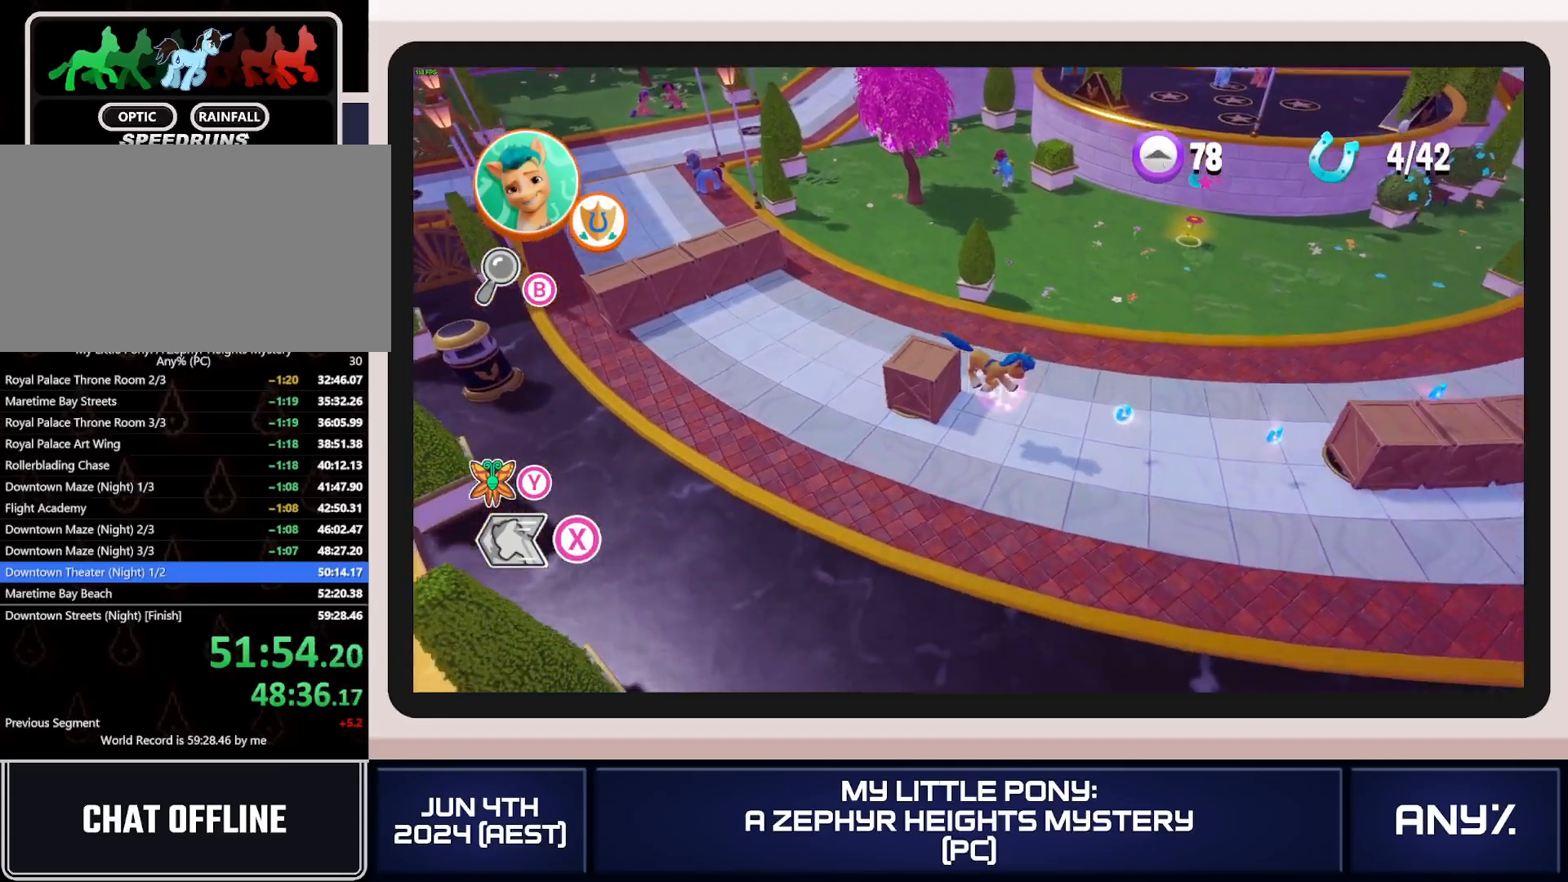
{"buttons": ["X"], "left_stick": "right", "right_stick": "center", "button_events": [[267, "A", "down"], [401, "A", "up"]]}
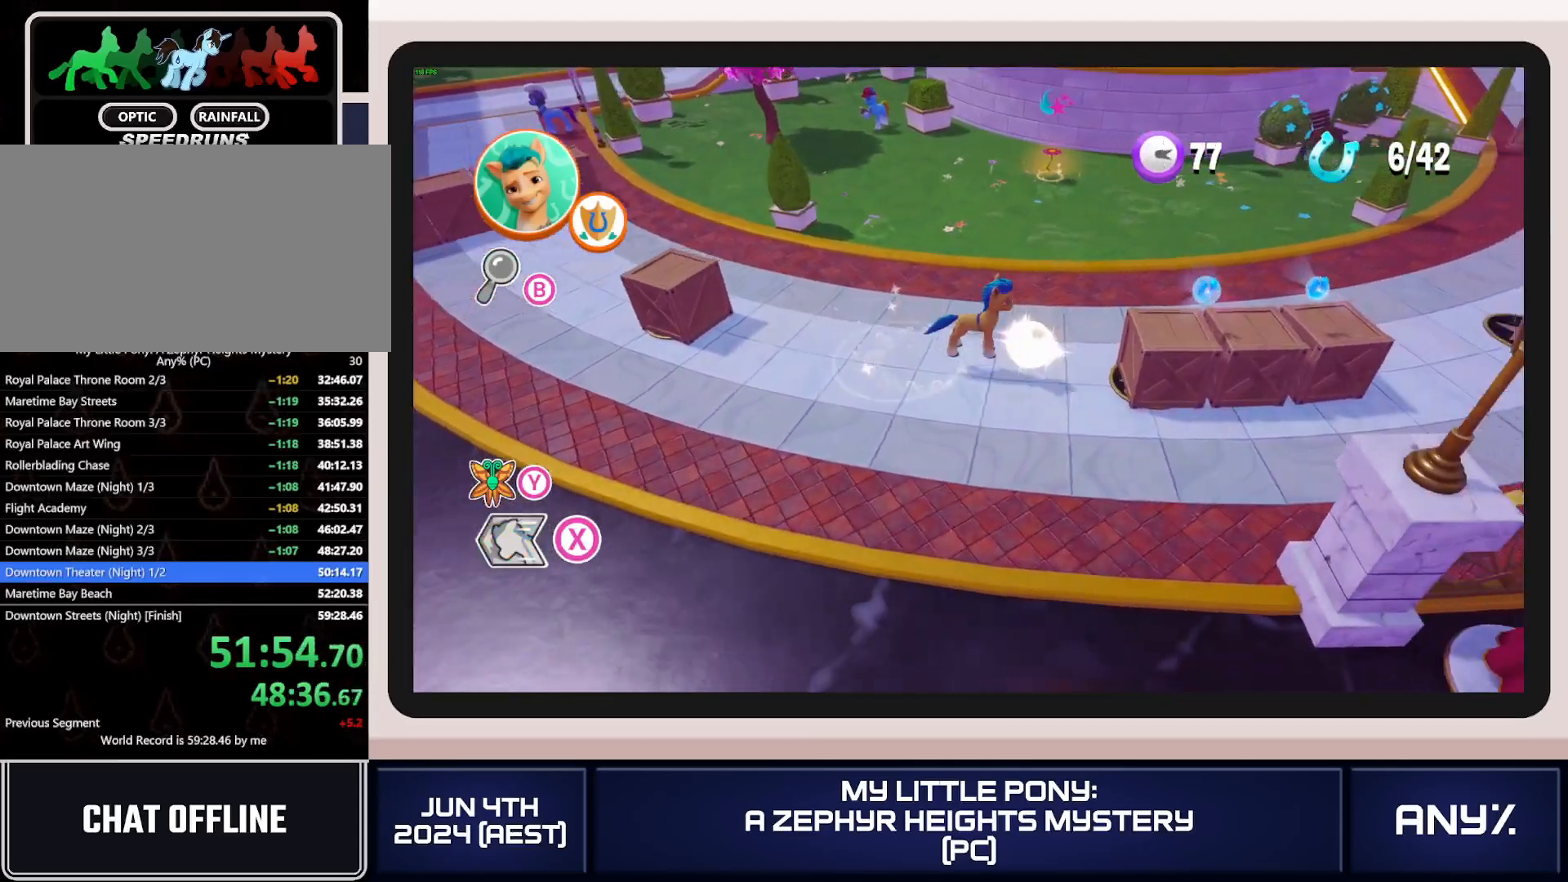
{"buttons": ["X"], "left_stick": "right", "right_stick": "center", "button_events": []}
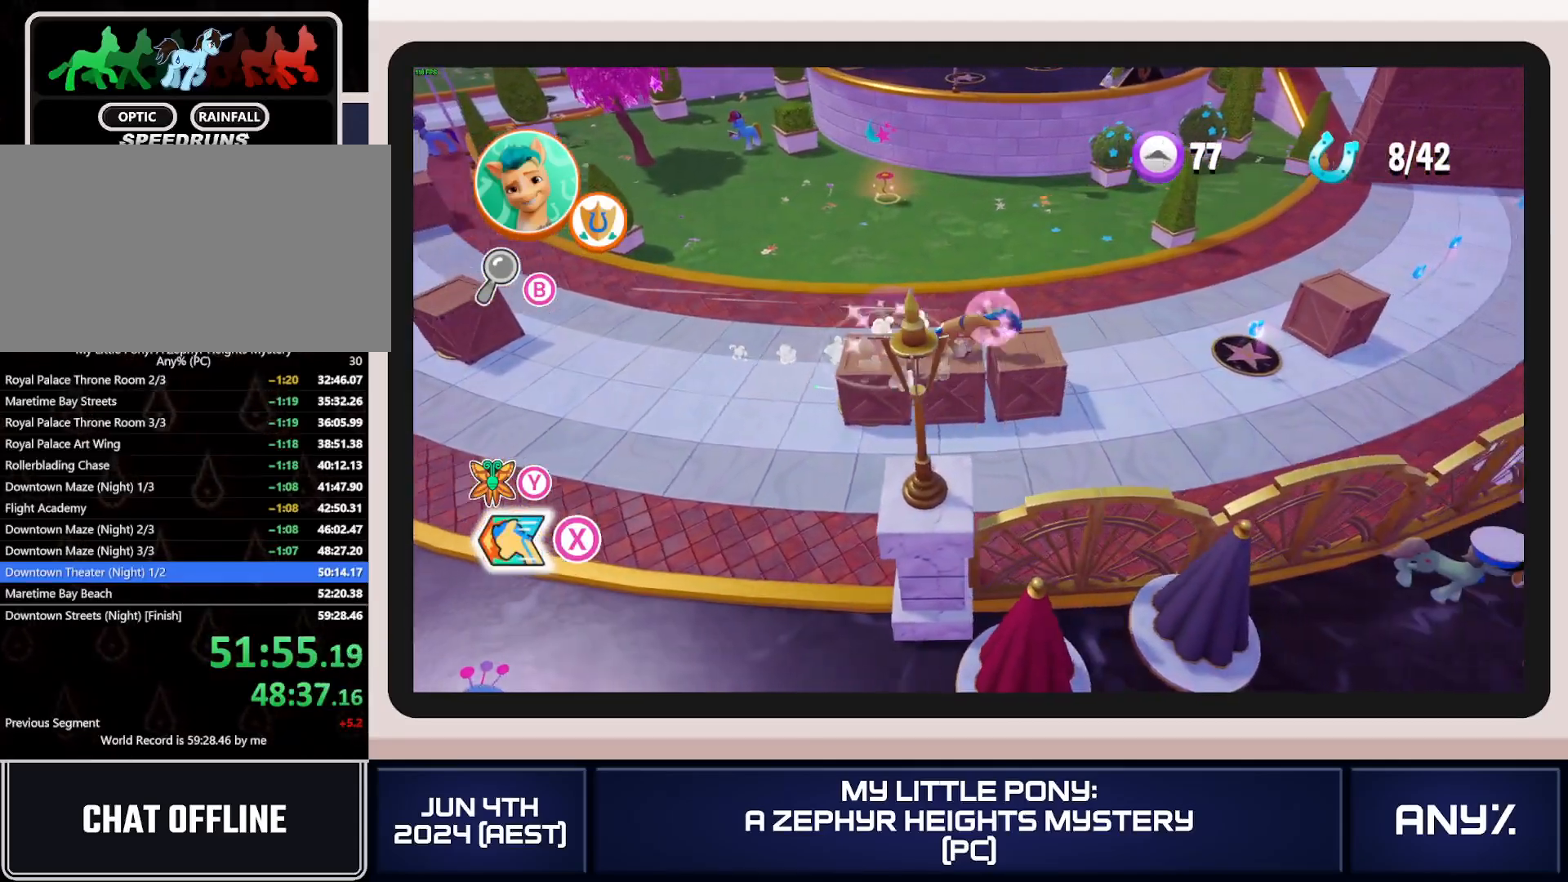
{"buttons": ["X"], "left_stick": "right", "right_stick": "center", "button_events": [[67, "A", "down"], [200, "A", "up"]]}
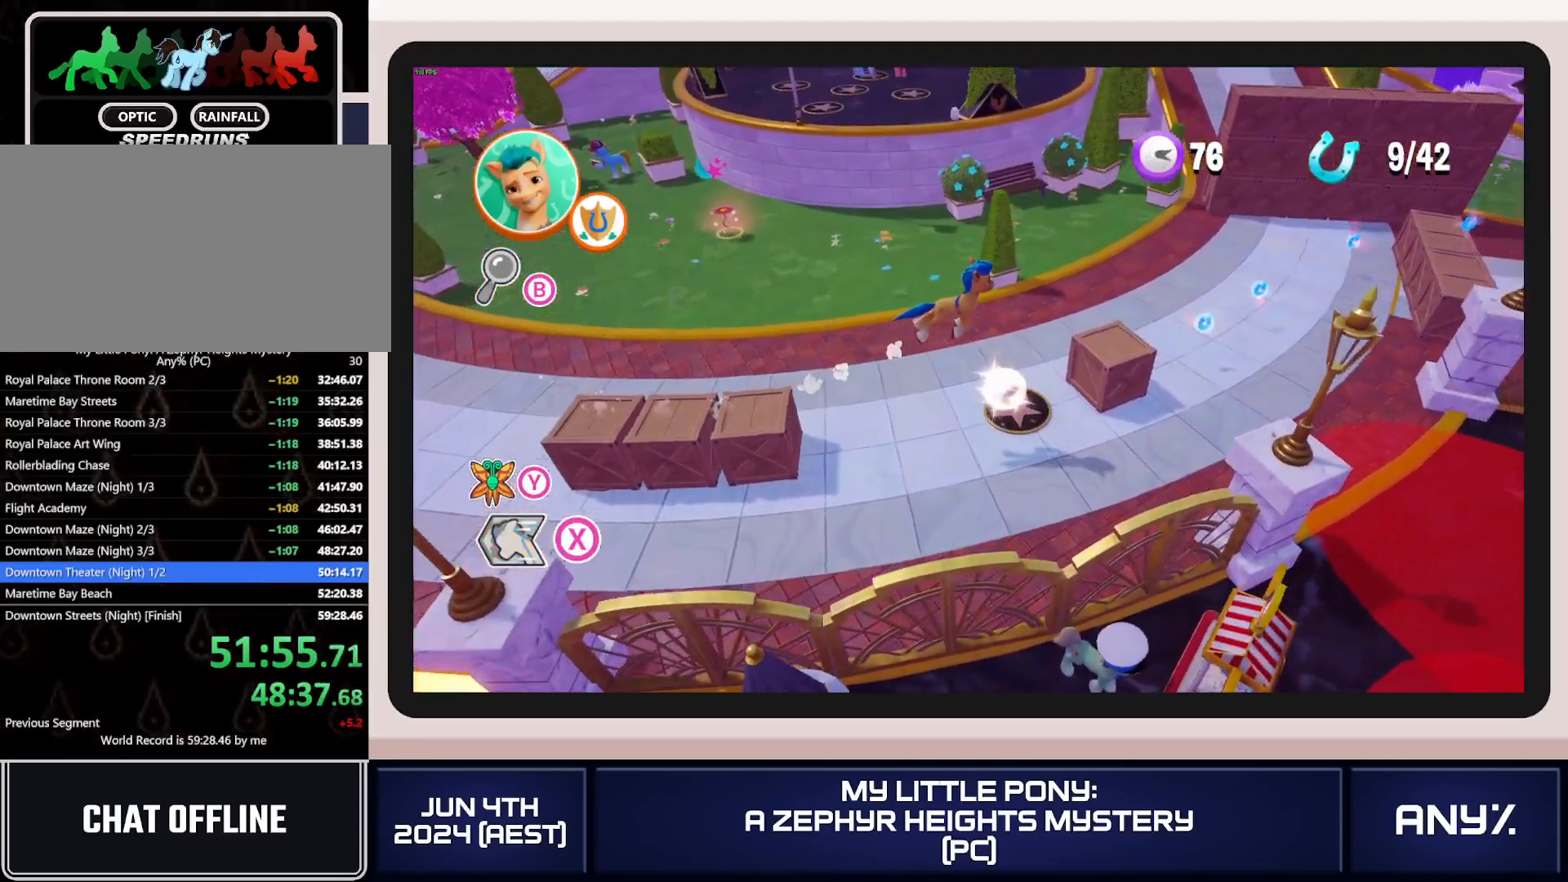
{"buttons": ["X"], "left_stick": "up-right", "right_stick": "center", "button_events": []}
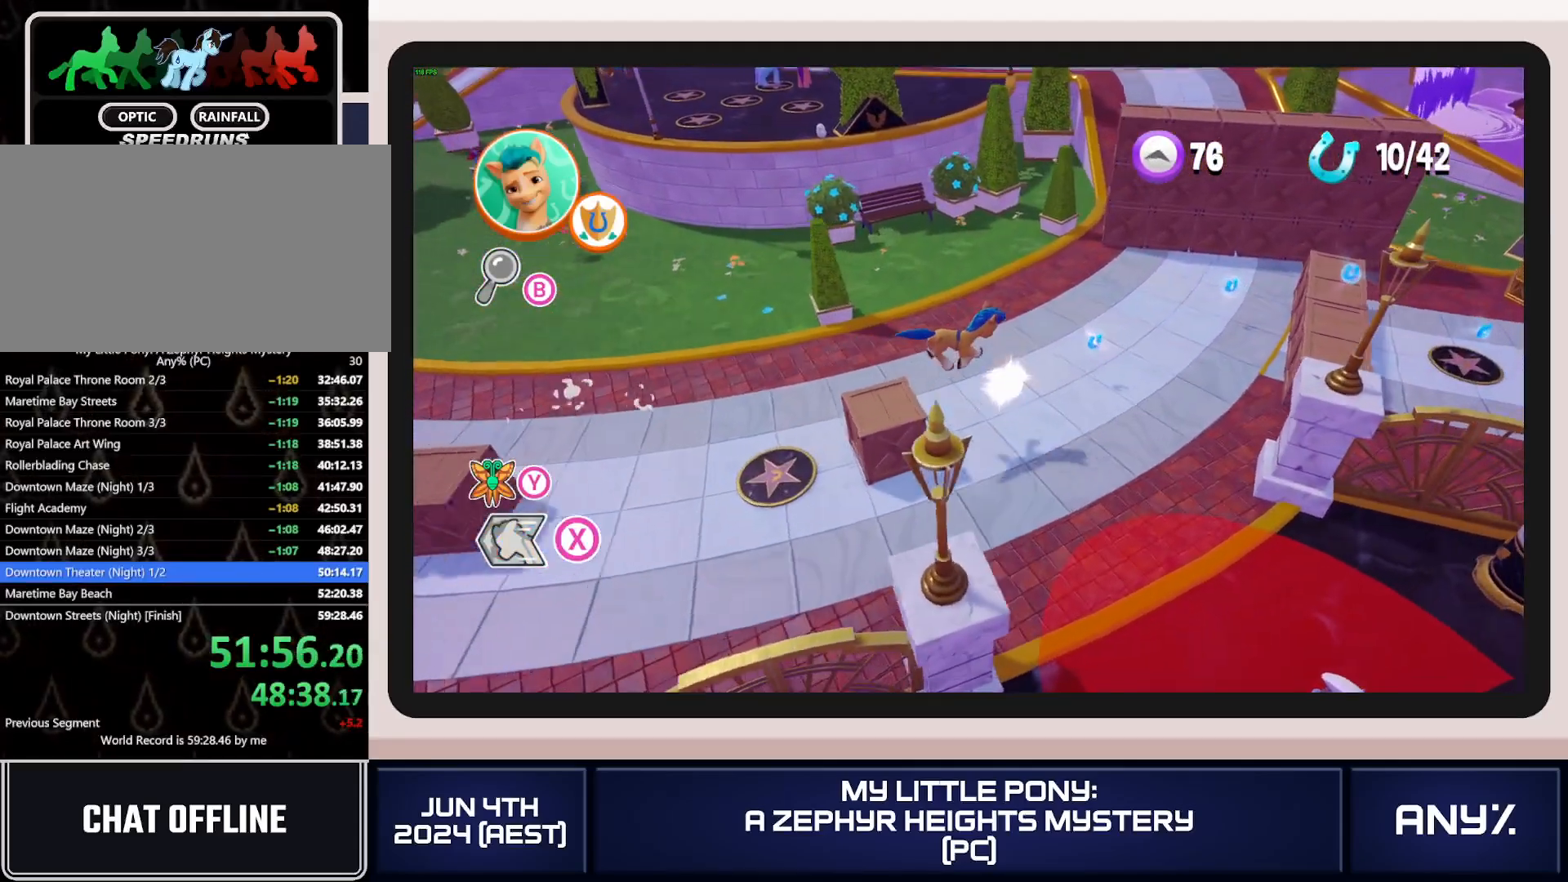
{"buttons": ["A", "X"], "left_stick": "right", "right_stick": "center", "button_events": [[384, "A", "down"]]}
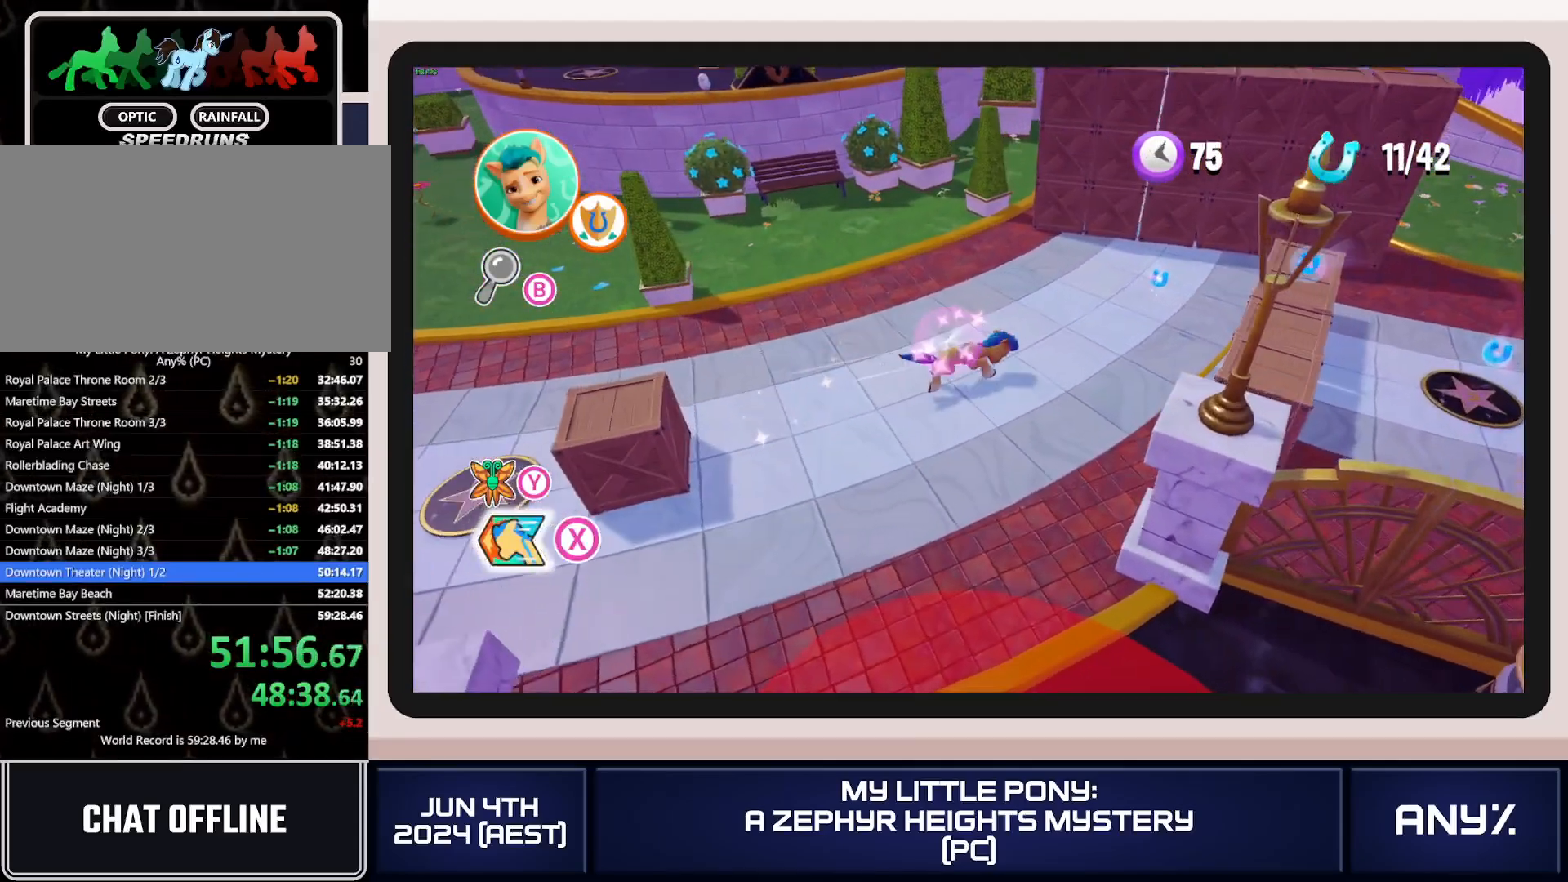
{"buttons": ["X"], "left_stick": "down-right", "right_stick": "center", "button_events": [[17, "A", "up"]]}
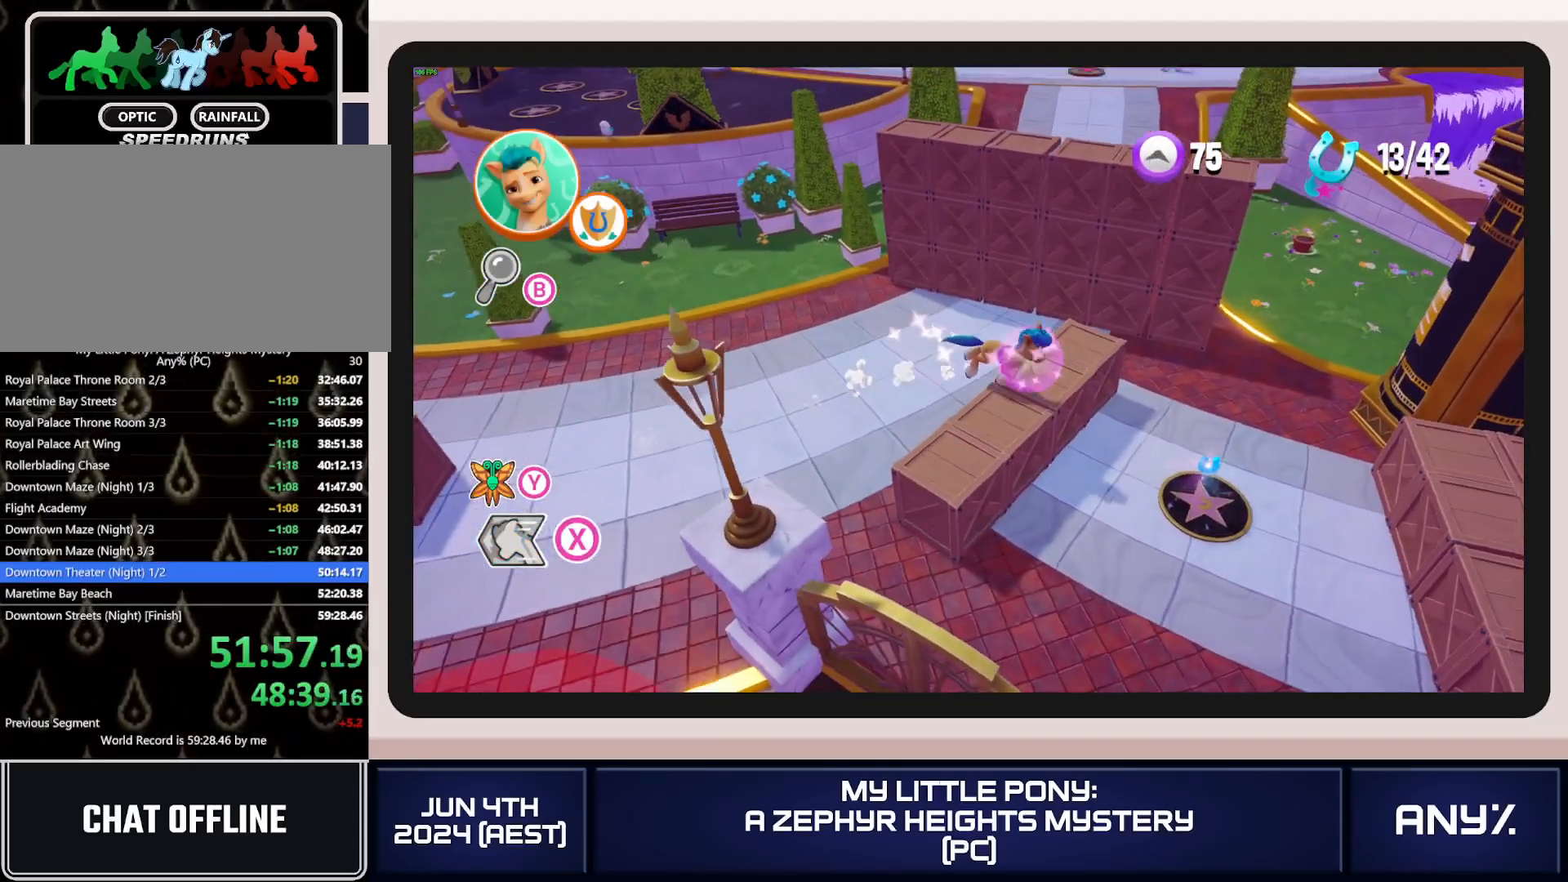
{"buttons": ["X"], "left_stick": "down-right", "right_stick": "center", "button_events": [[83, "A", "down"], [183, "A", "up"]]}
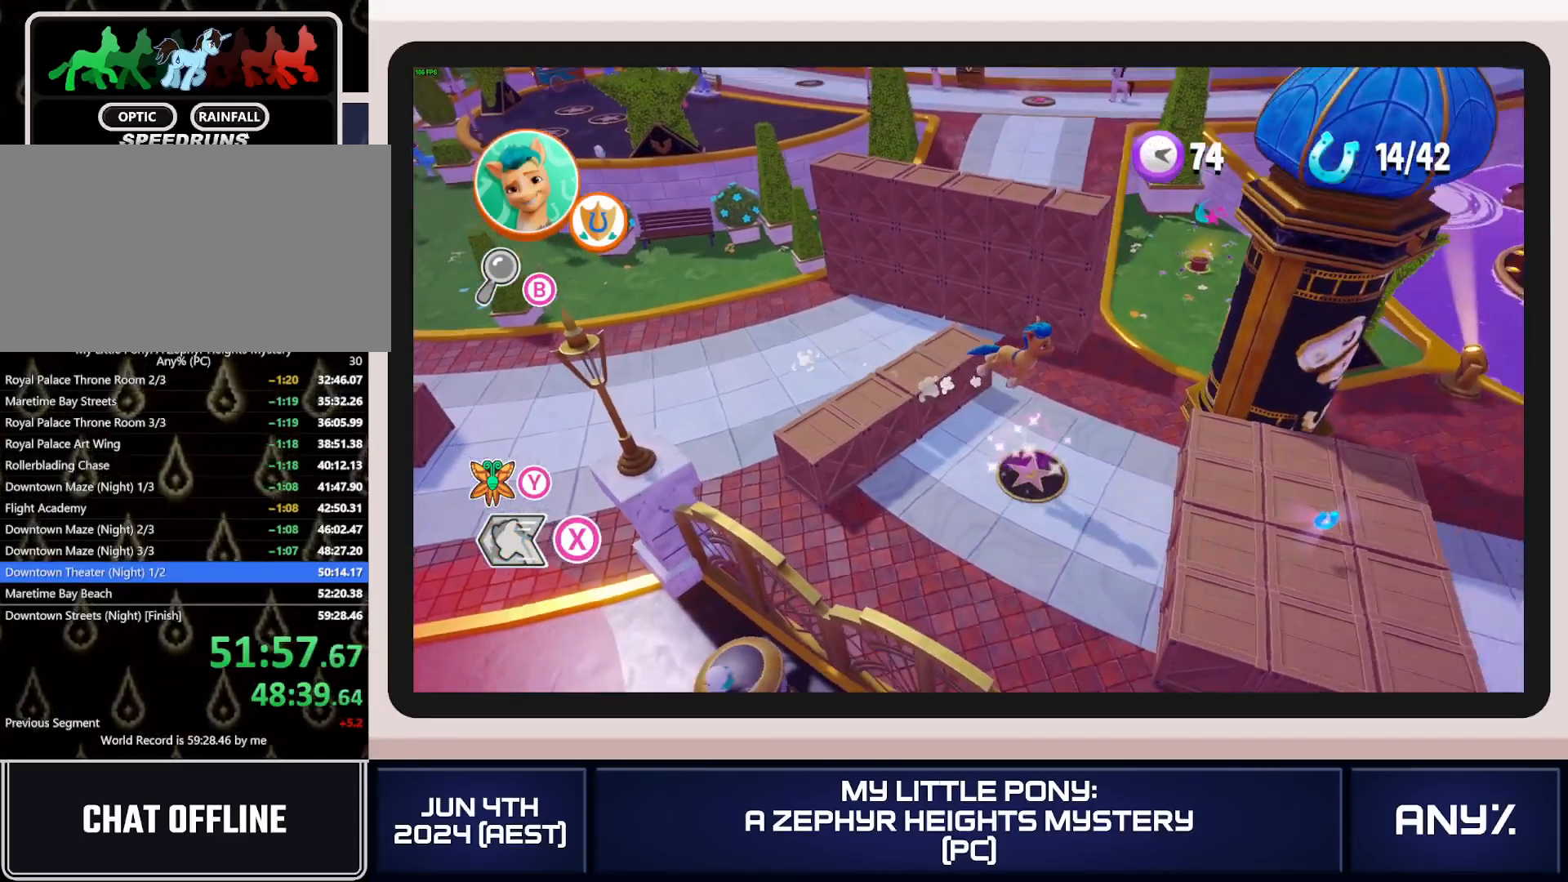
{"buttons": ["X"], "left_stick": "right", "right_stick": "center", "button_events": []}
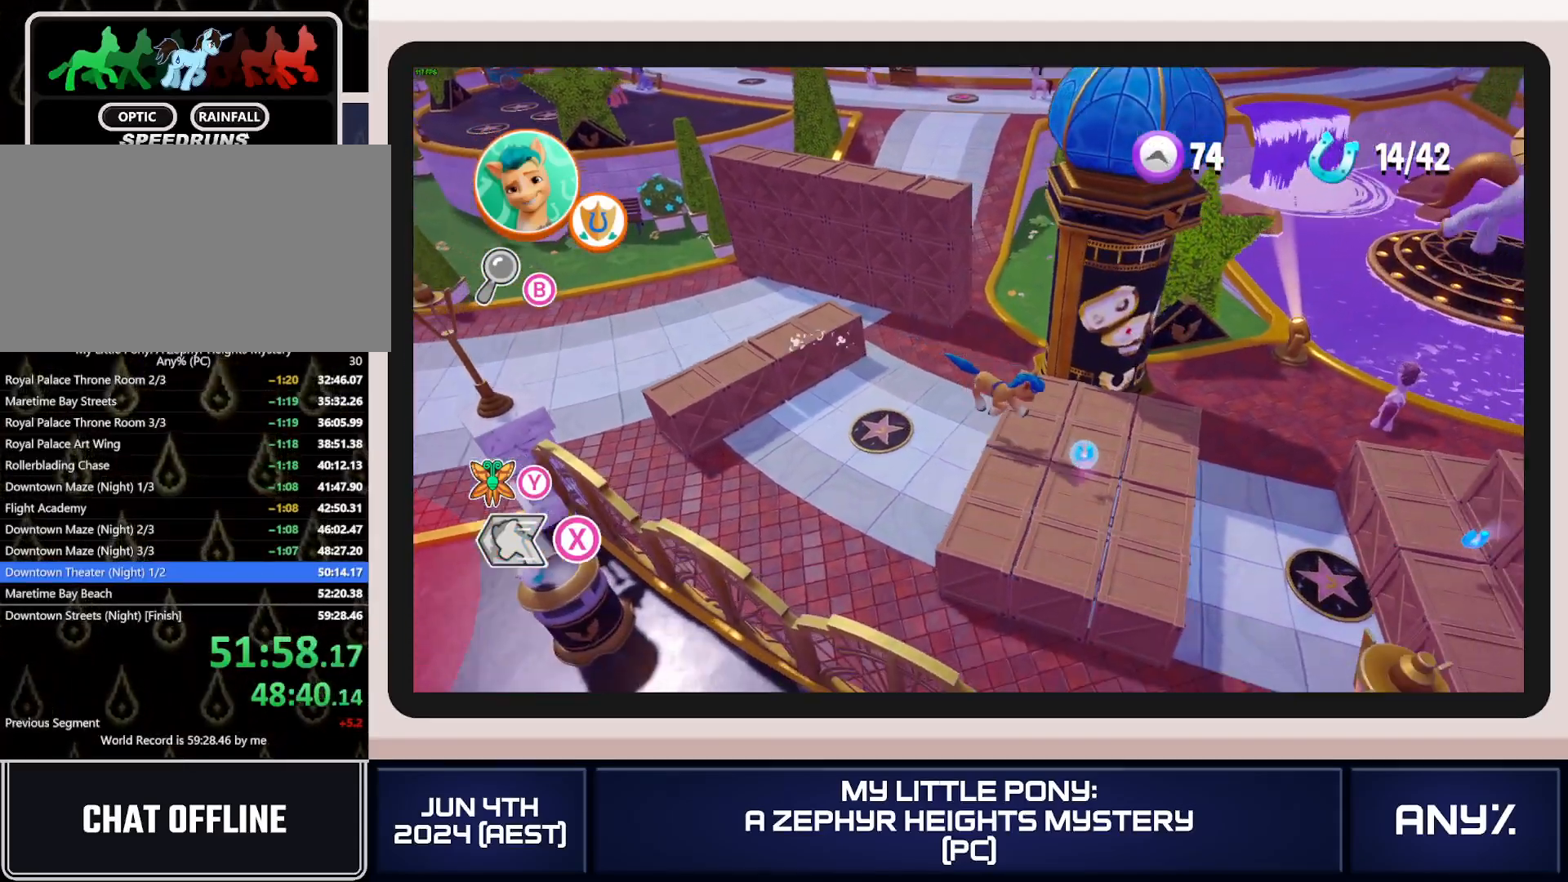
{"buttons": ["X"], "left_stick": "right", "right_stick": "center", "button_events": [[200, "A", "down"], [400, "A", "up"]]}
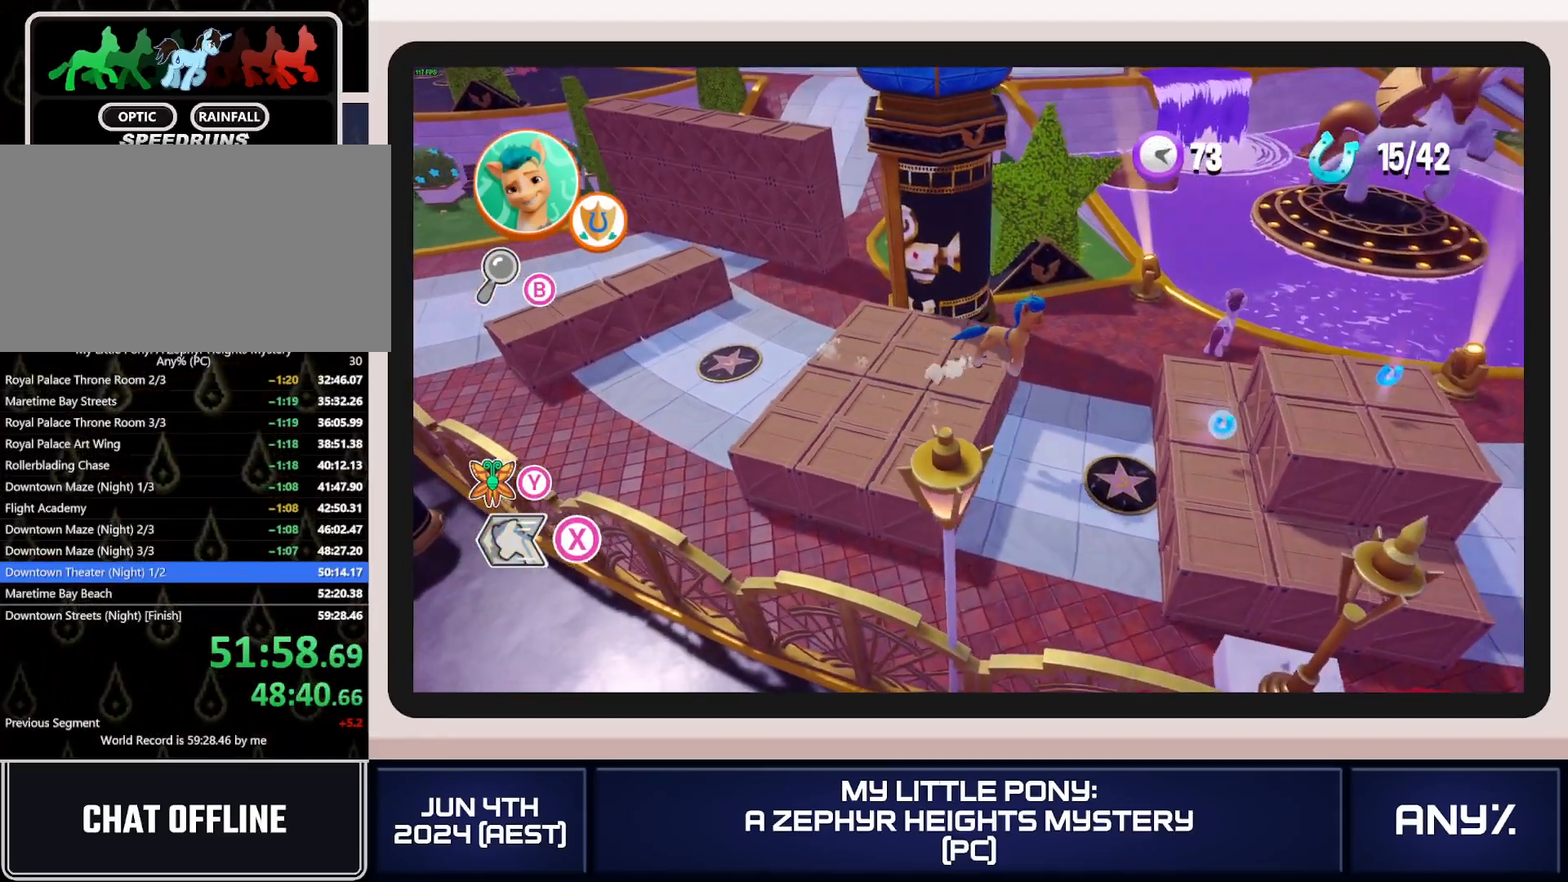
{"buttons": ["X"], "left_stick": "right", "right_stick": "center", "button_events": []}
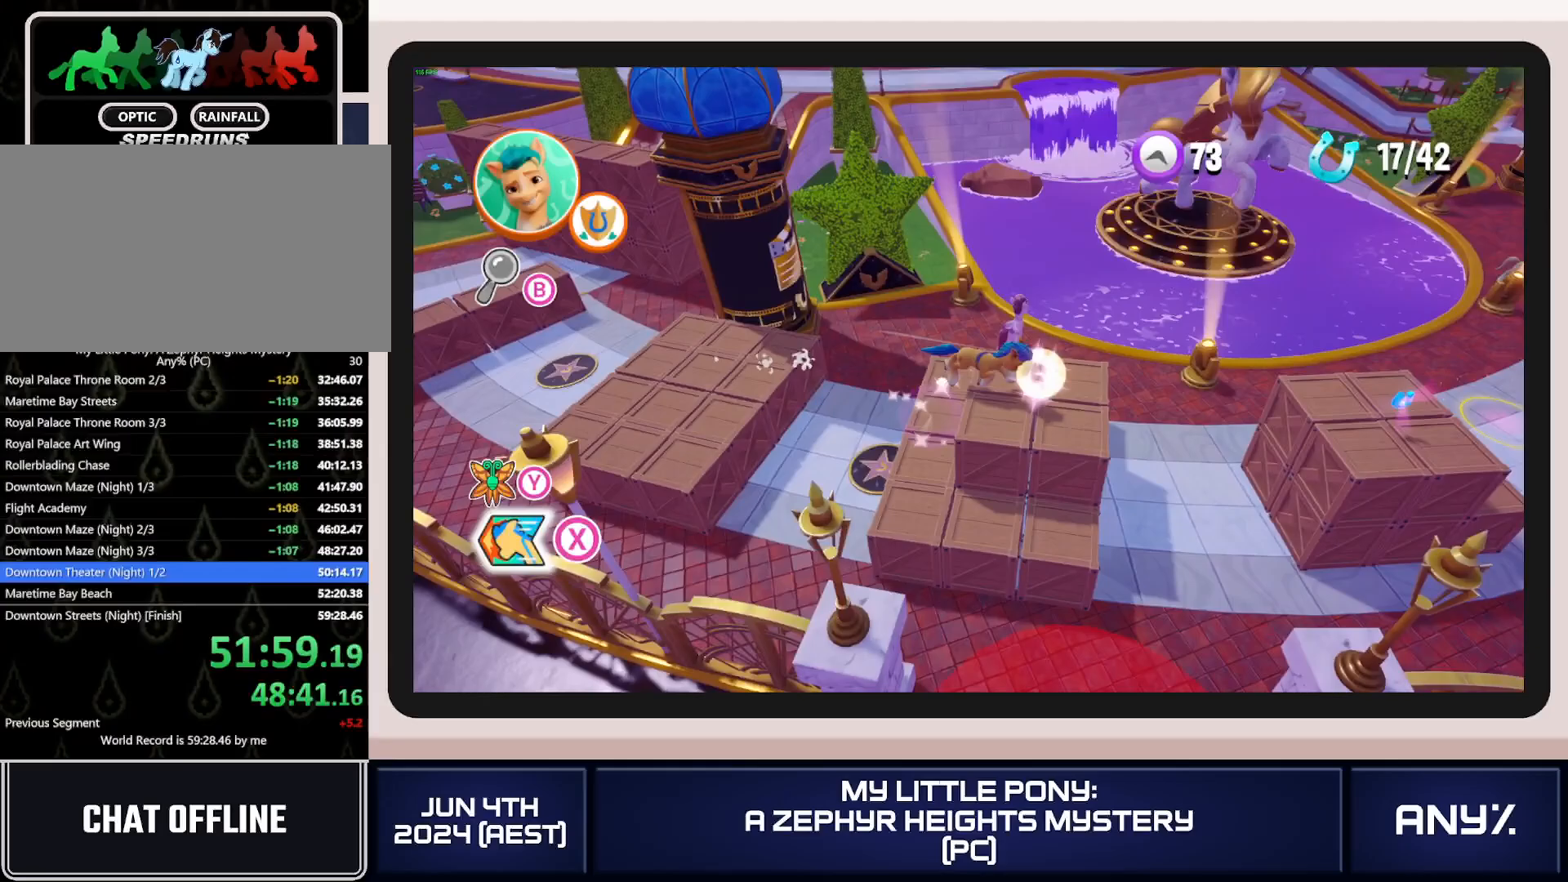
{"buttons": ["X"], "left_stick": "right", "right_stick": "center", "button_events": [[100, "A", "down"], [200, "A", "up"]]}
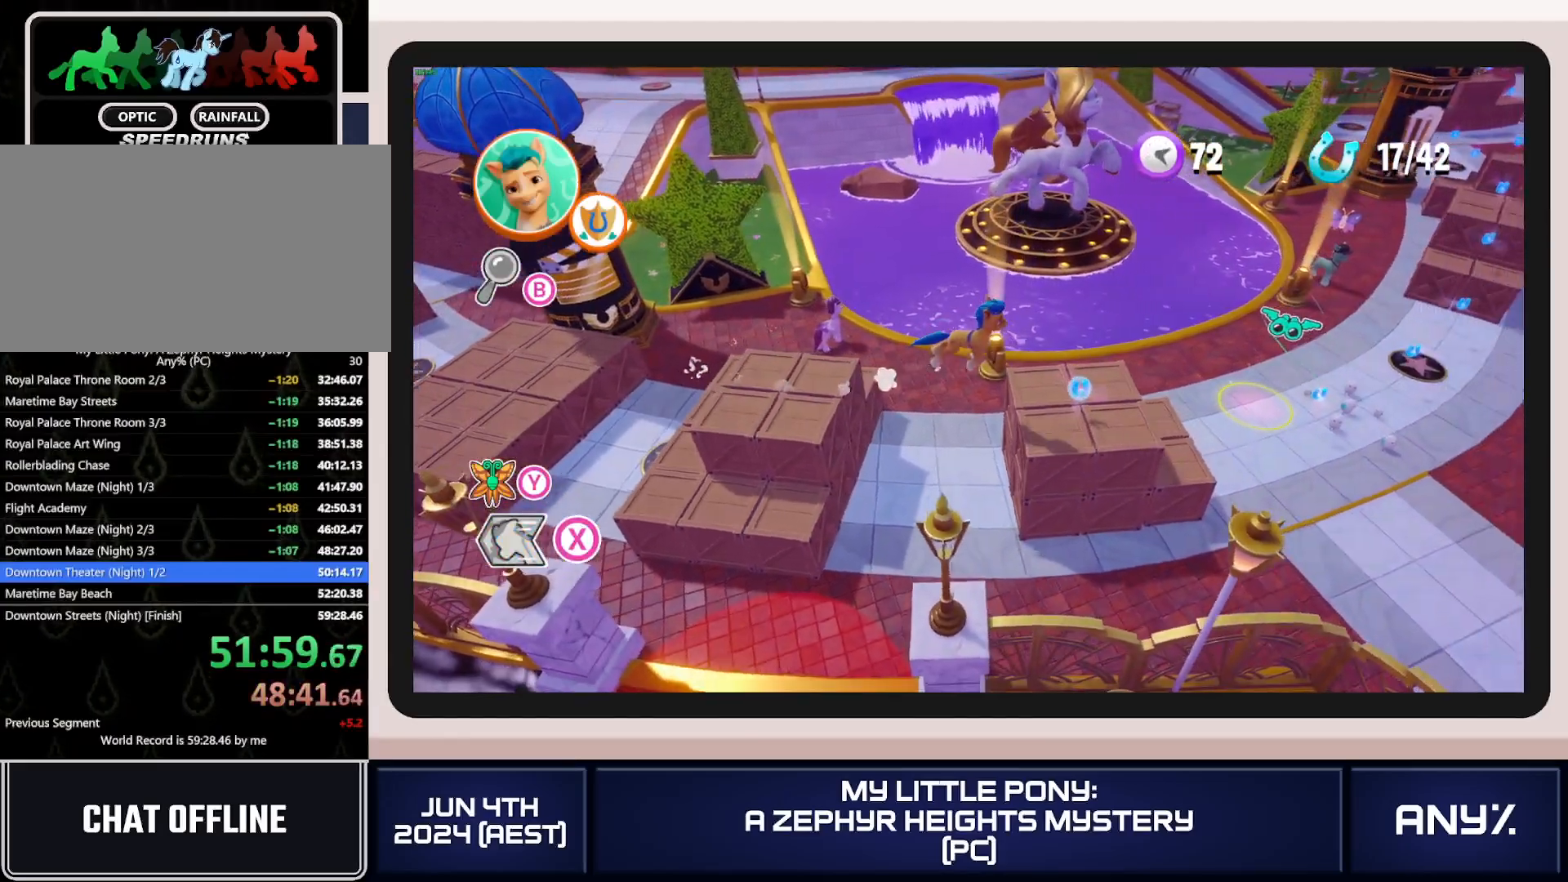
{"buttons": ["X"], "left_stick": "up-right", "right_stick": "center", "button_events": []}
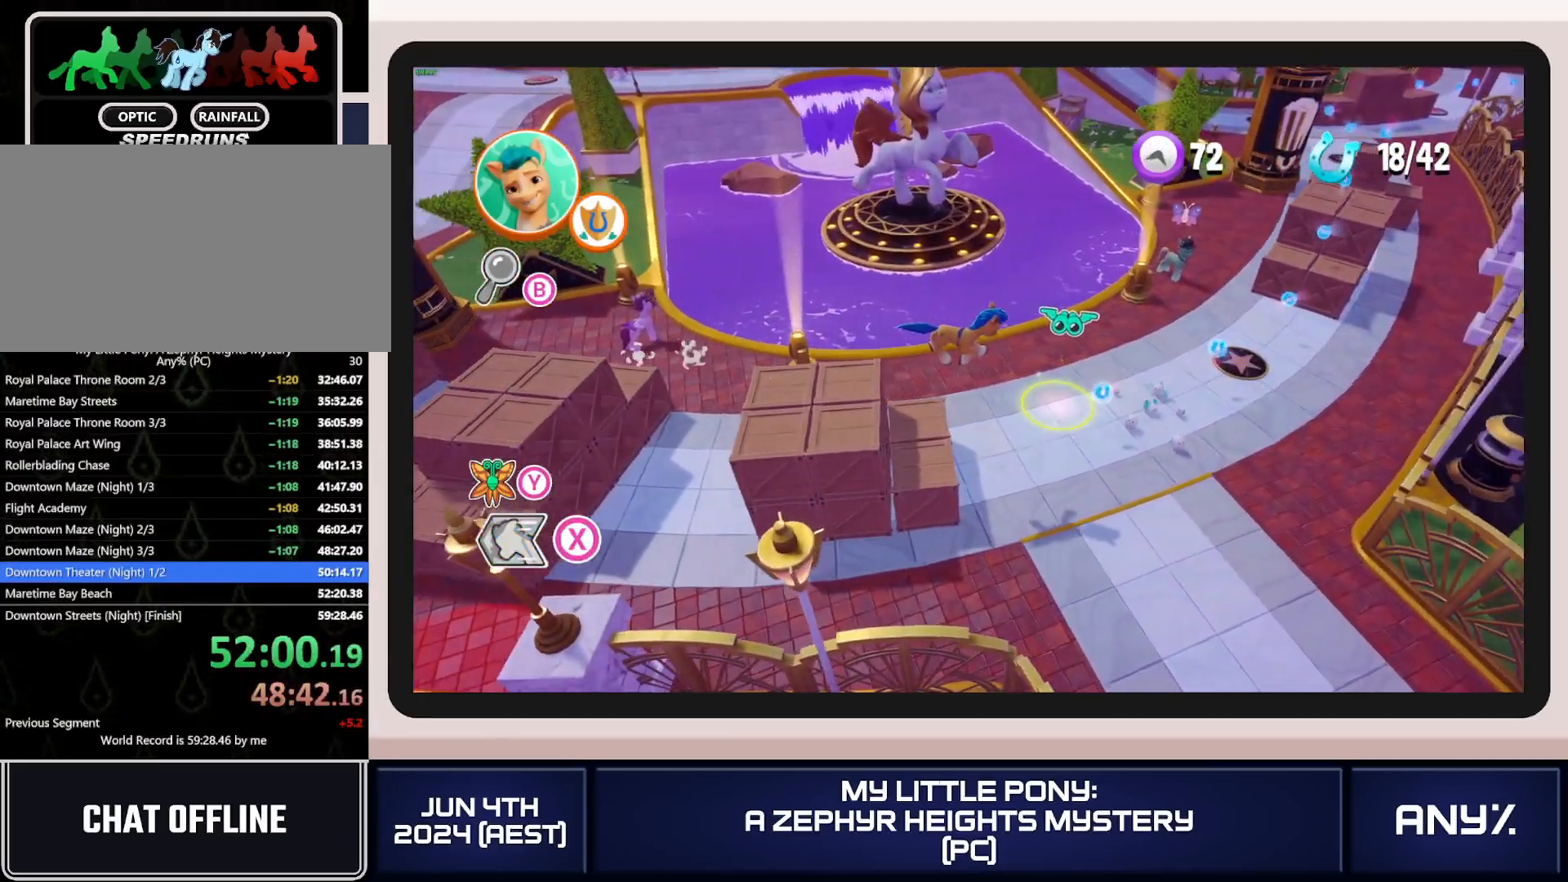
{"buttons": ["X"], "left_stick": "up-right", "right_stick": "center", "button_events": []}
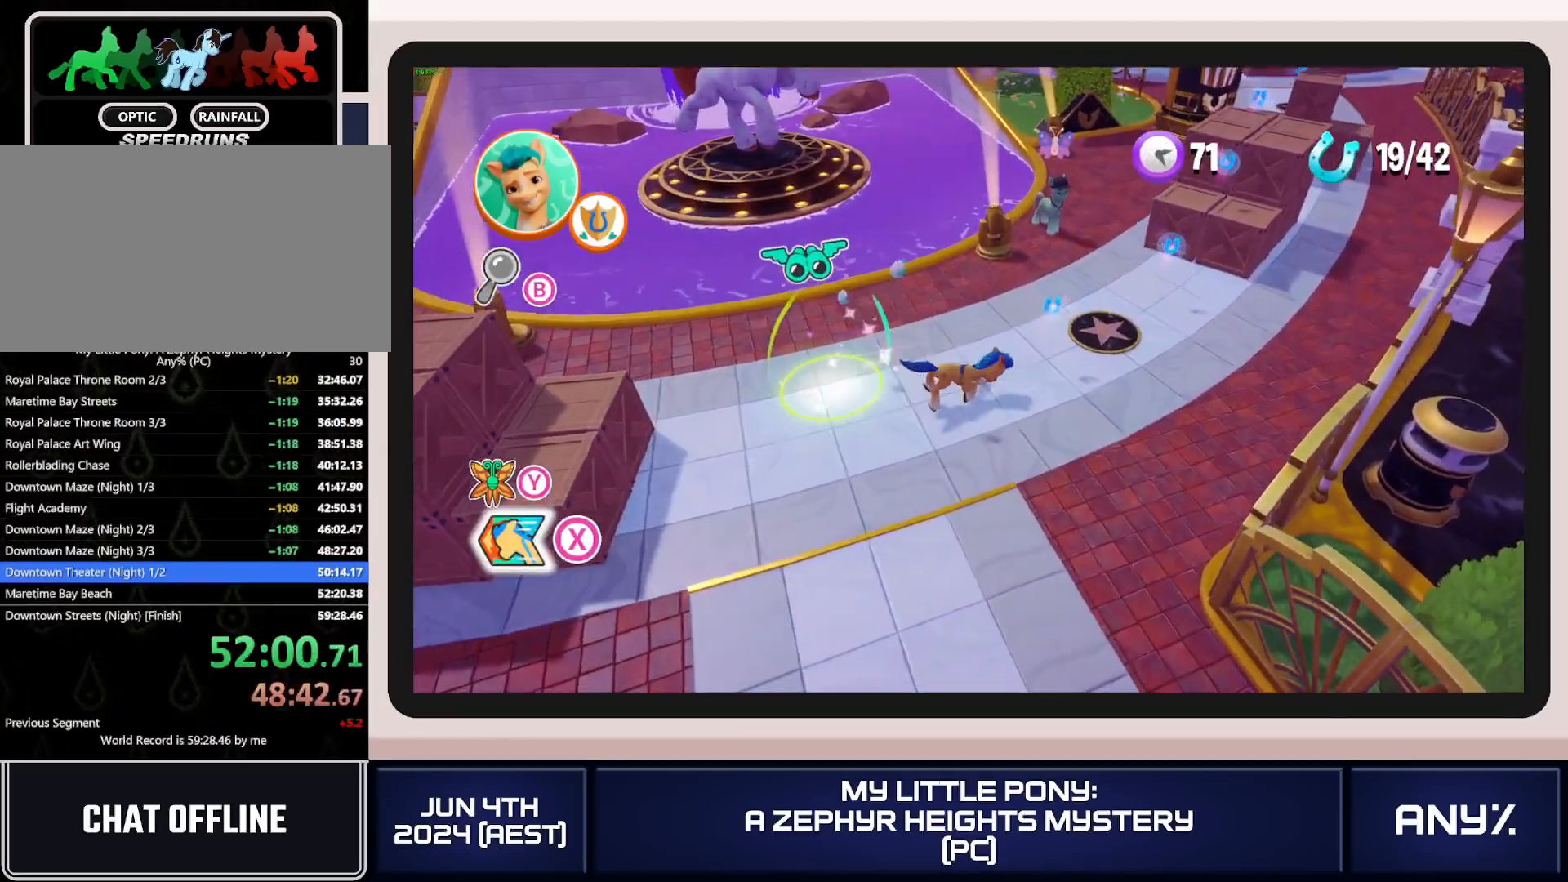
{"buttons": ["A", "X"], "left_stick": "up-right", "right_stick": "center", "button_events": [[134, "A", "down"]]}
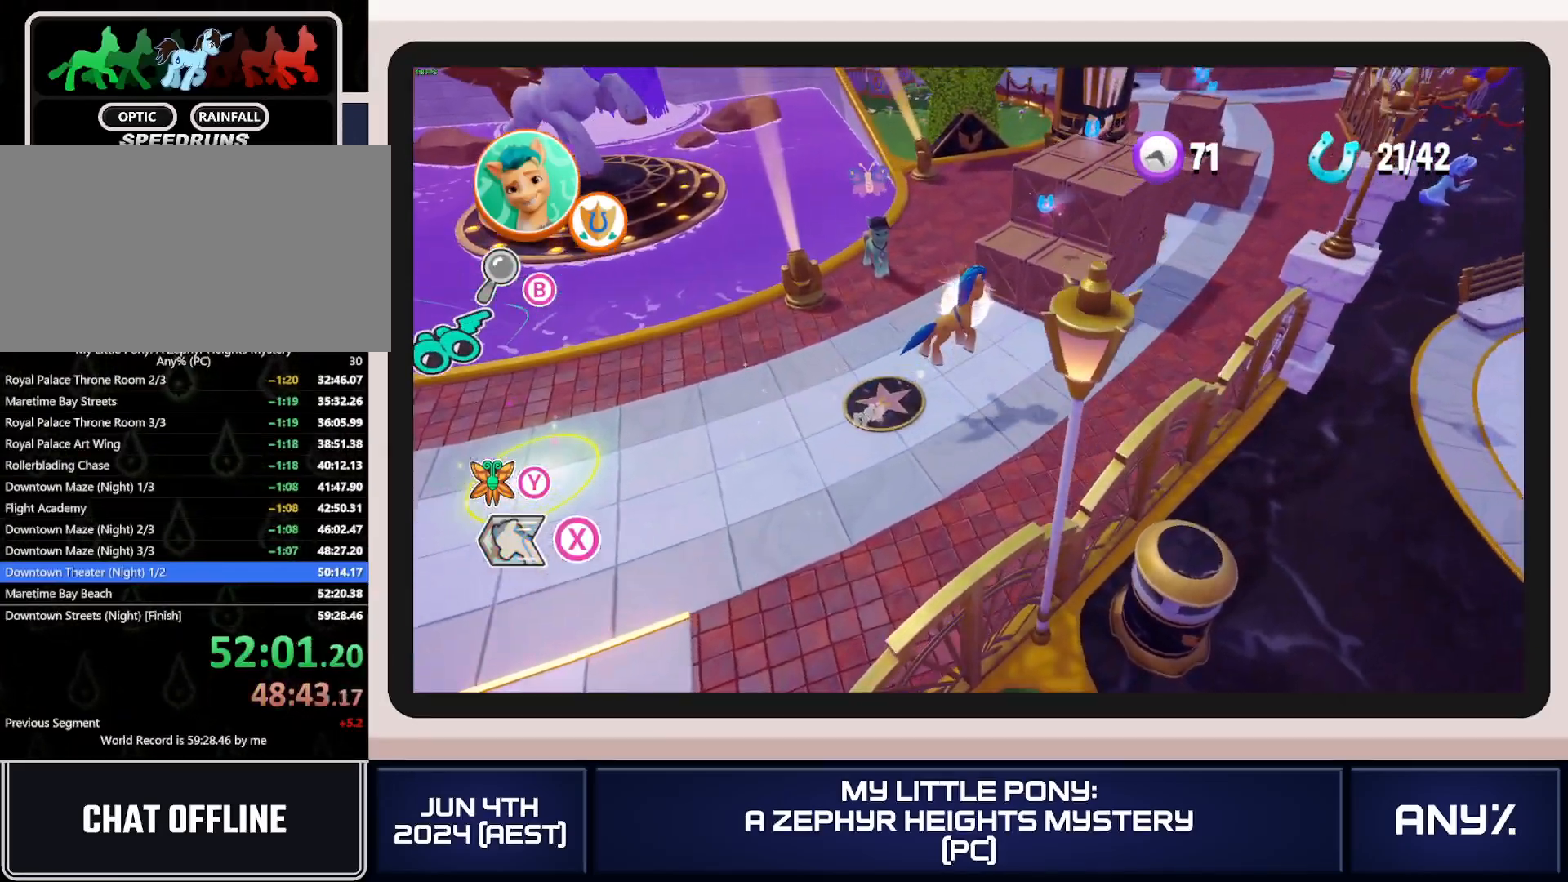
{"buttons": ["A"], "left_stick": "center", "right_stick": "center", "button_events": [[50, "A", "up"], [83, "X", "up"], [367, "A", "down"]]}